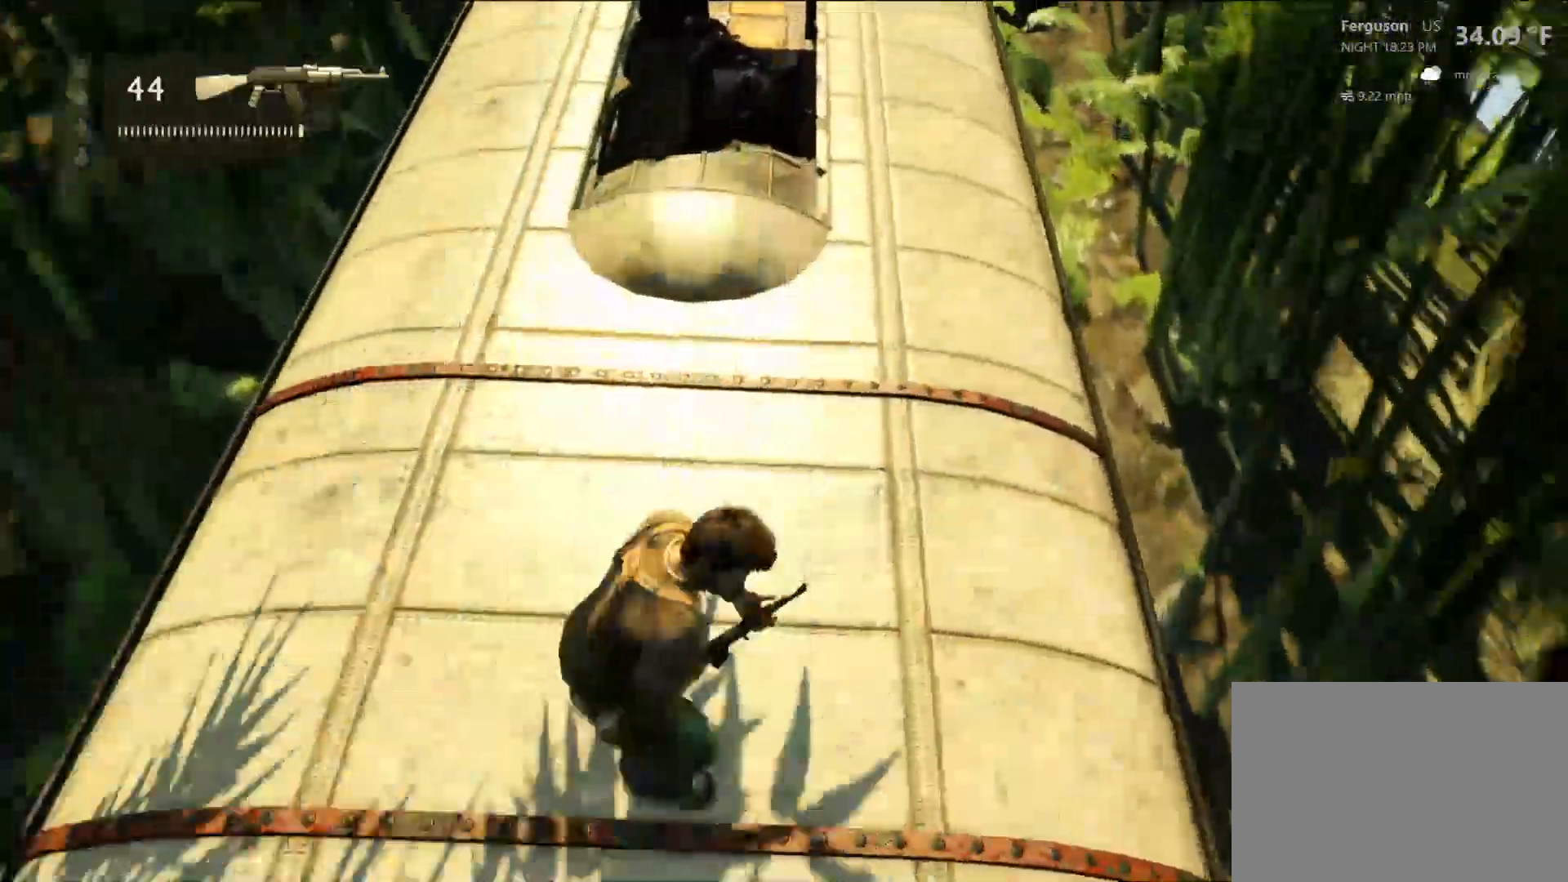
Gameplay with a controller (PlayStation layout); each line is a JSON object with the inputs held at the frame after it (dt_ms = milliseconds from this image to that frame). "events" lists button and stick changes between this image and that frame as [ms after this image, input, new state], when the widget could be followed in between. Not read: CROSS L1.
{"dt_ms": 500, "buttons": [], "left_stick": "down", "right_stick": "up", "events": [[283, "right_stick", "up"]]}
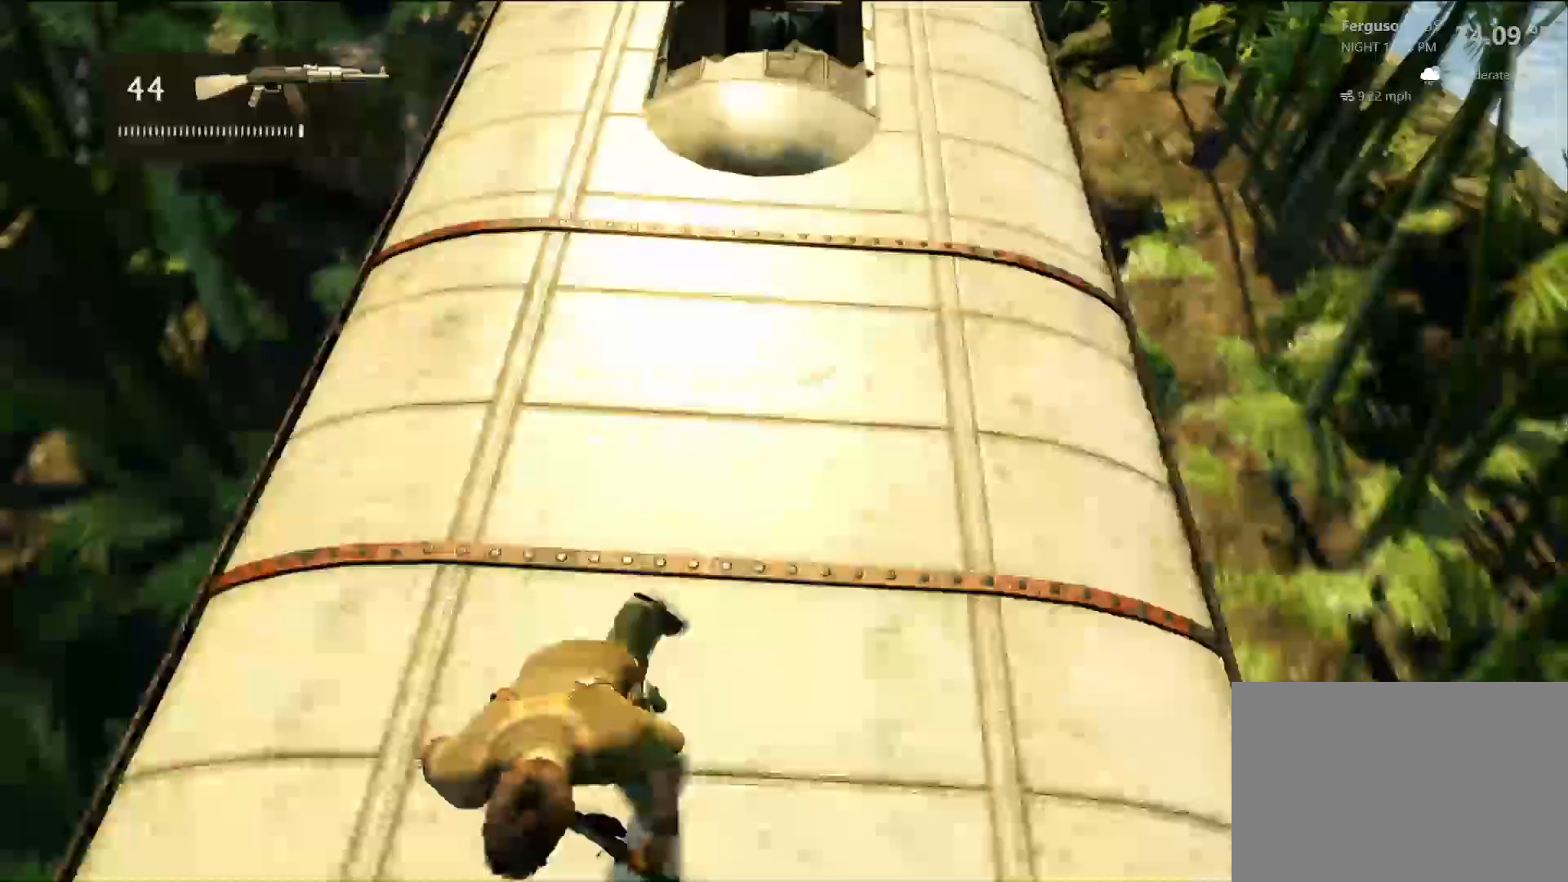
{"dt_ms": 500, "buttons": [], "left_stick": "center", "right_stick": "center", "events": [[83, "right_stick", "center"], [183, "left_stick", "center"]]}
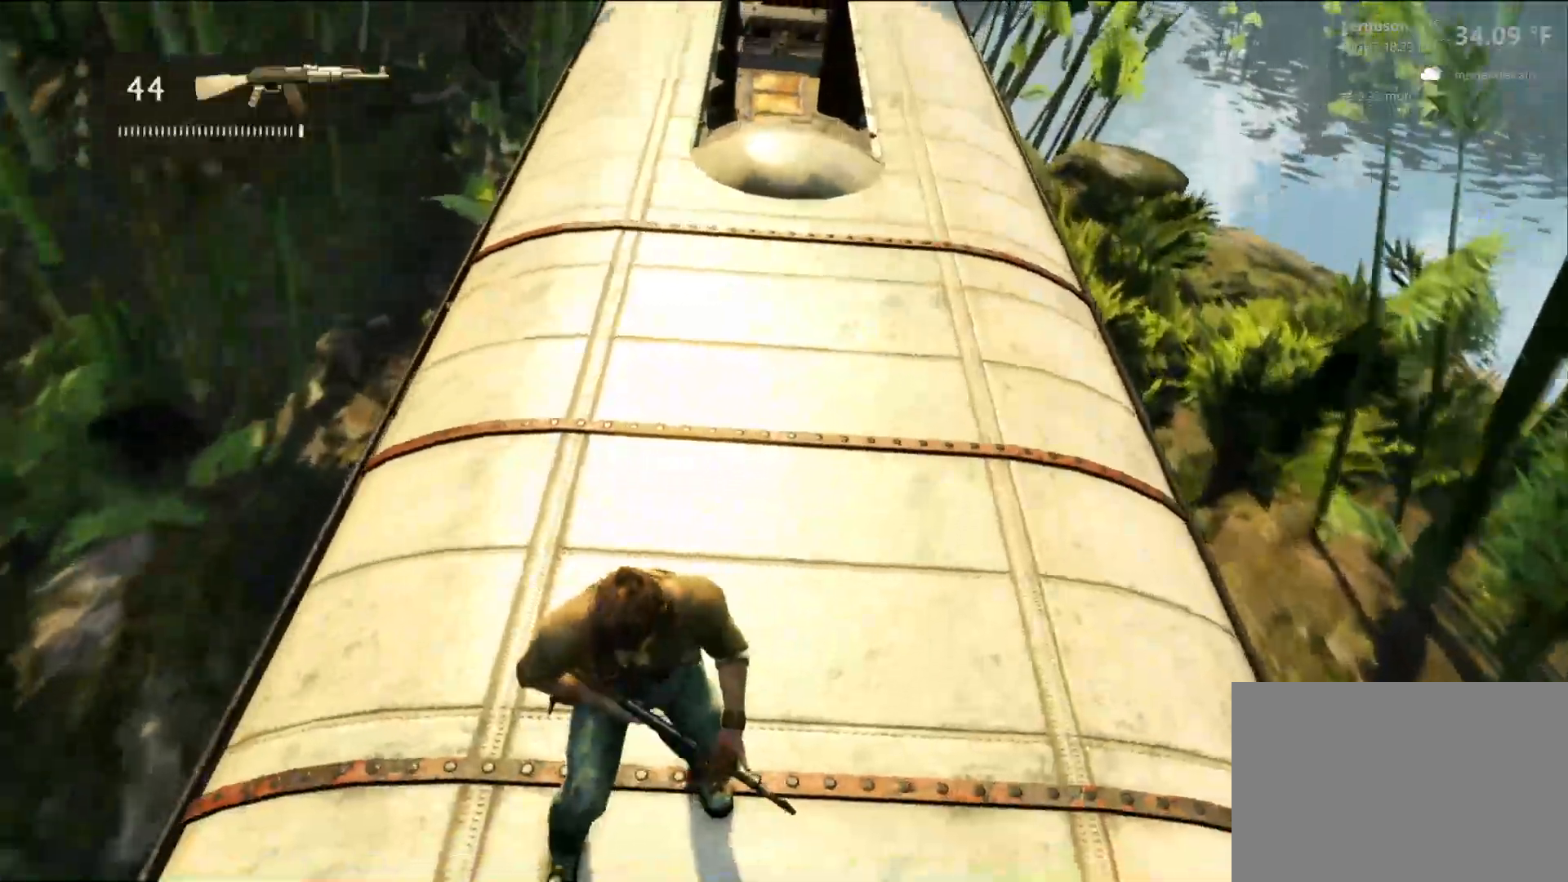
{"dt_ms": 1000, "buttons": [], "left_stick": "center", "right_stick": "right"}
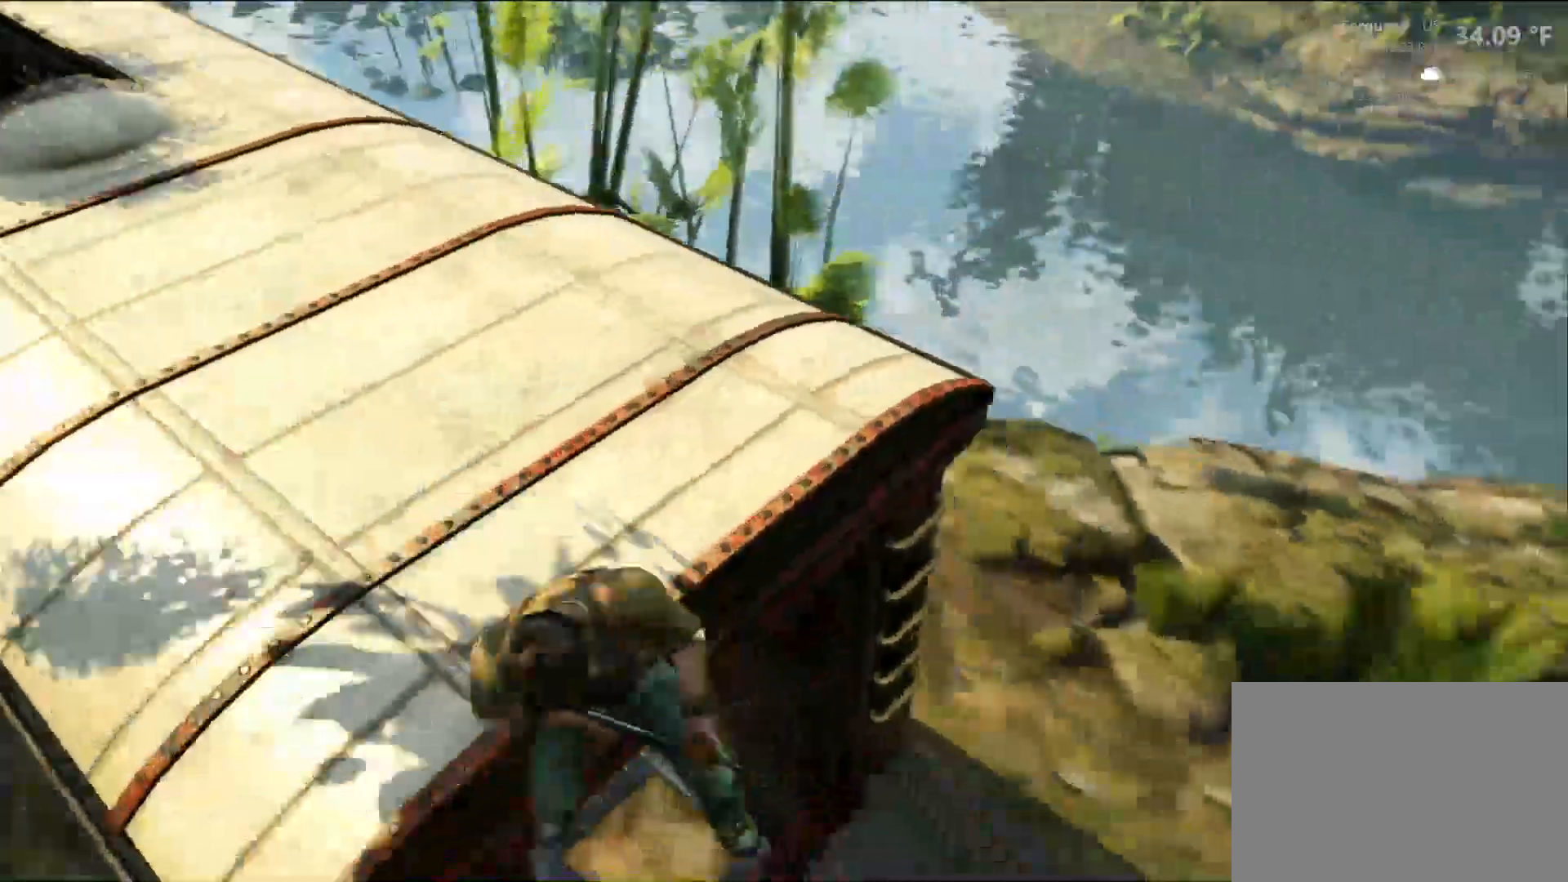
{"dt_ms": 500, "buttons": [], "left_stick": "center", "right_stick": "center", "events": [[100, "left_stick", "up-left"], [133, "right_stick", "center"], [367, "left_stick", "center"]]}
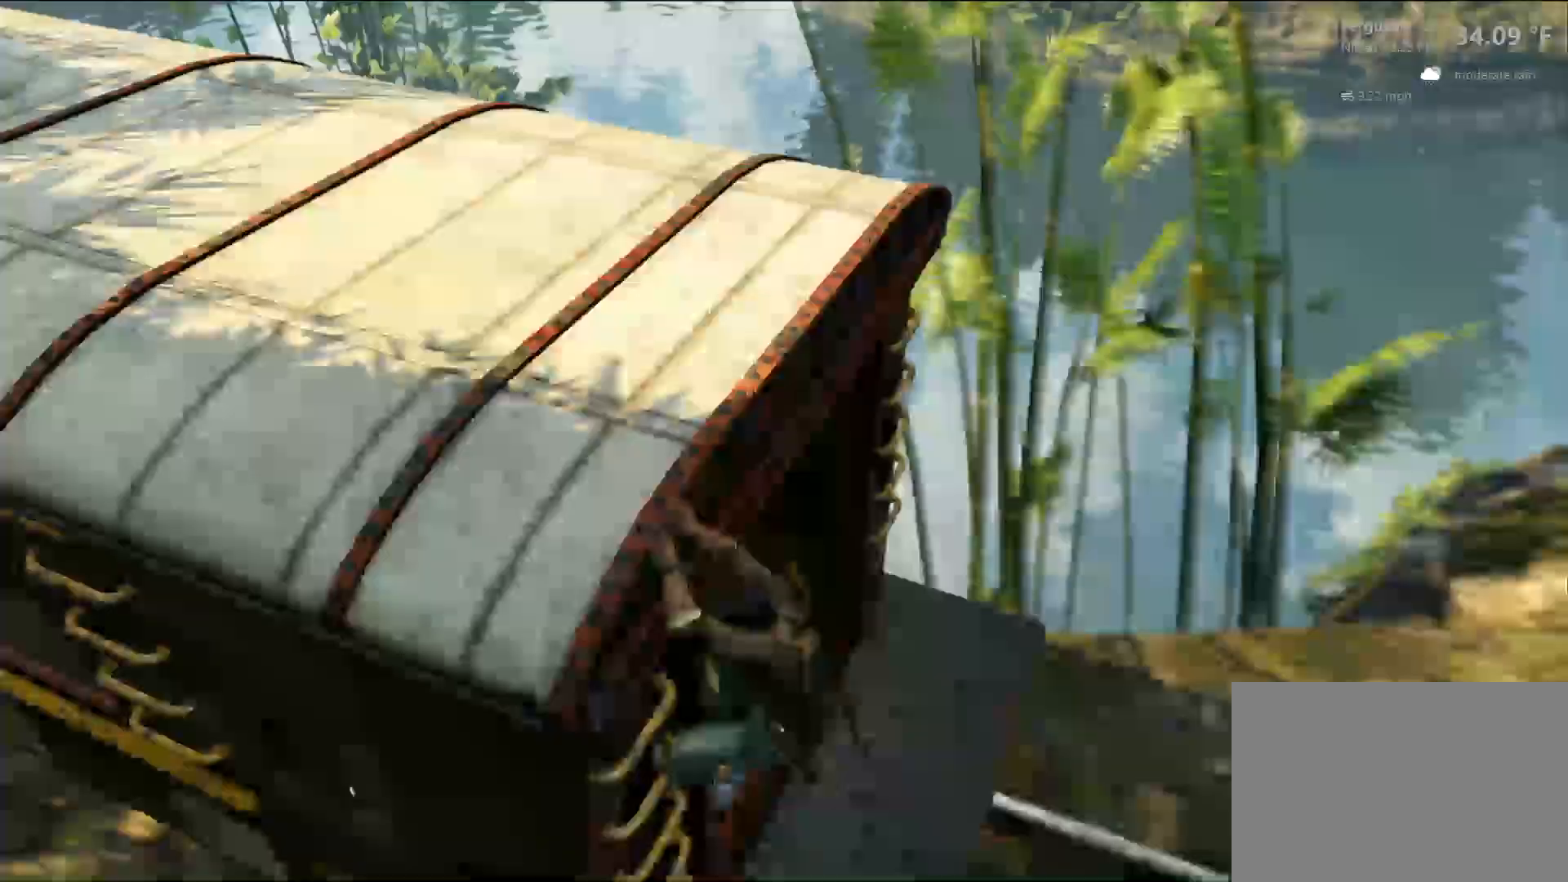
{"dt_ms": 500, "buttons": [], "left_stick": "center", "right_stick": "center", "events": [[83, "CIRCLE", "down"], [233, "CIRCLE", "up"]]}
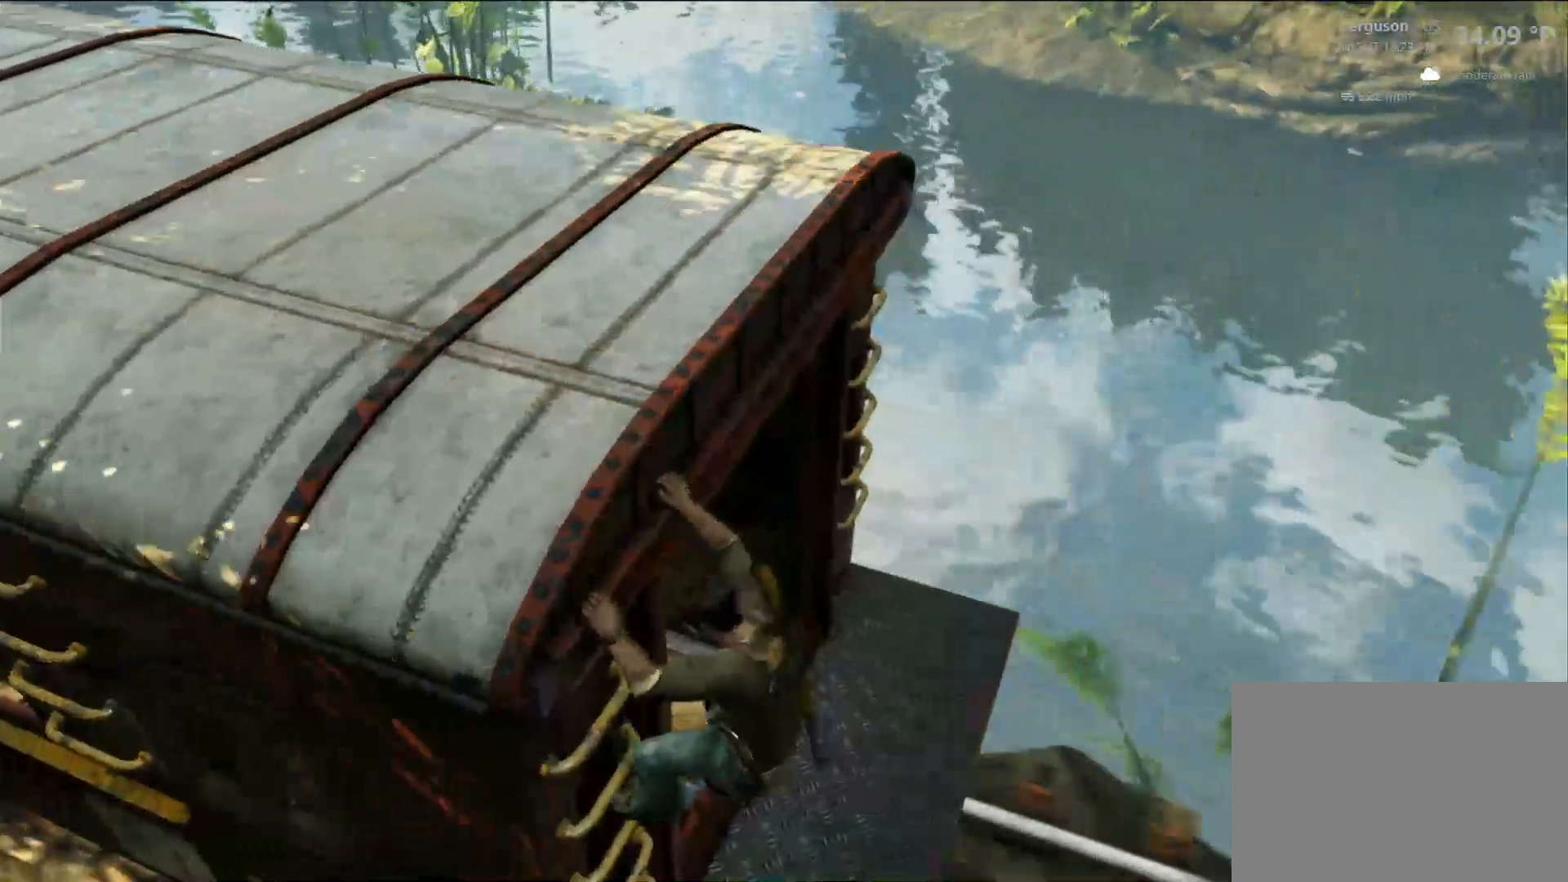
{"dt_ms": 500, "buttons": [], "left_stick": "up", "right_stick": "center", "events": [[467, "left_stick", "up"]]}
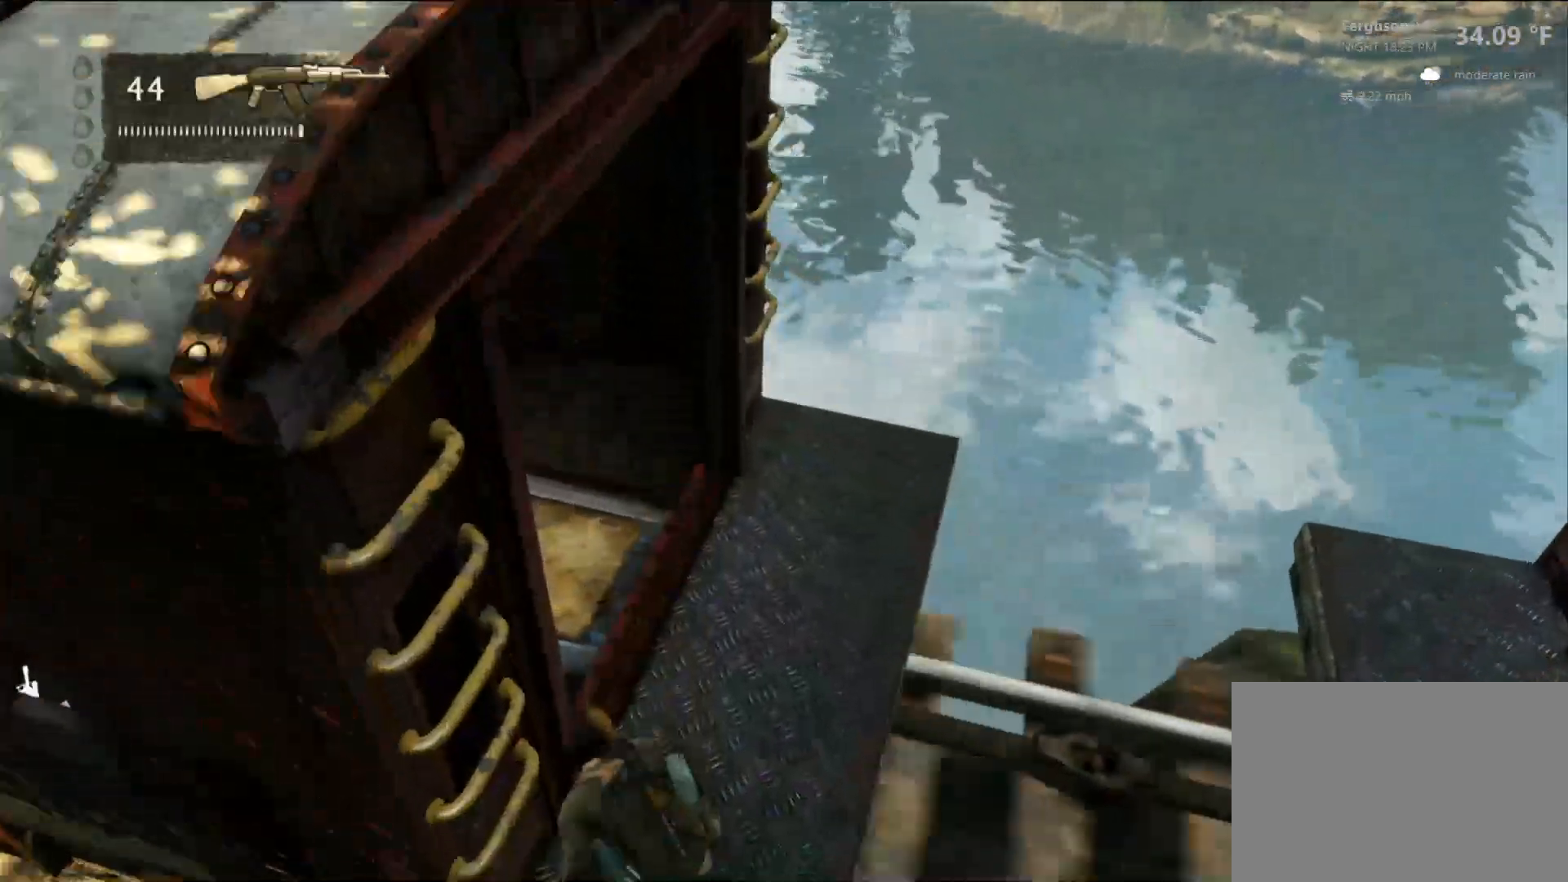
{"dt_ms": 500, "buttons": [], "left_stick": "up", "right_stick": "left", "events": [[150, "L2", "down"], [233, "L2", "up"], [233, "right_stick", "left"]]}
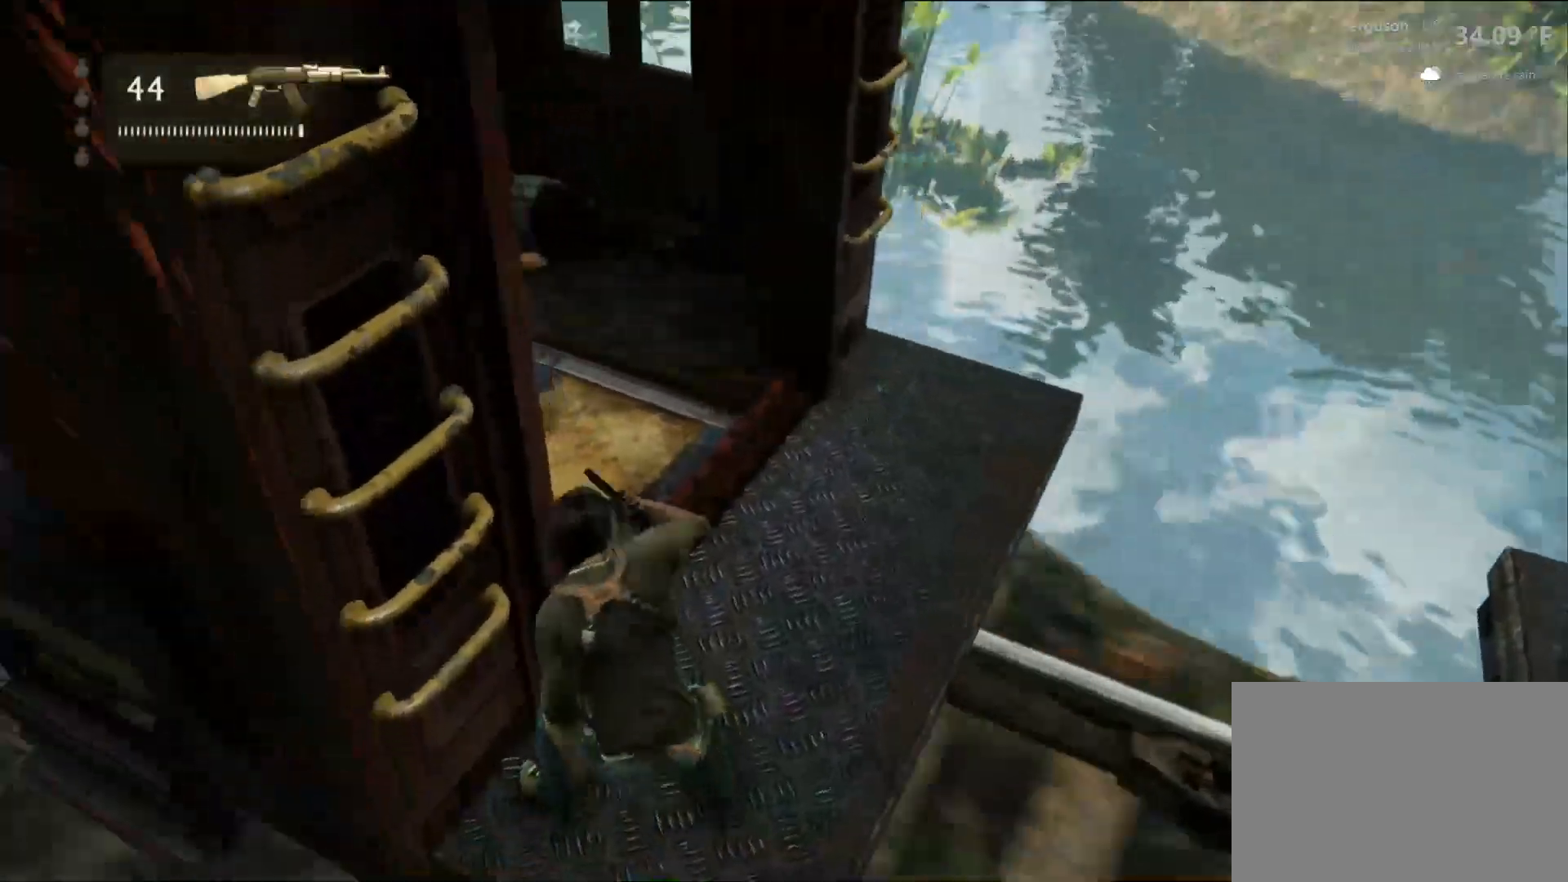
{"dt_ms": 1000, "buttons": [], "left_stick": "up", "right_stick": "center", "events": [[17, "DPAD_UP", "down"], [17, "right_stick", "up-left"], [33, "DPAD_UP", "up"], [133, "left_stick", "center"], [367, "left_stick", "up"], [500, "right_stick", "center"], [733, "R1", "down"], [783, "R1", "up"], [800, "right_stick", "right"], [967, "right_stick", "center"]]}
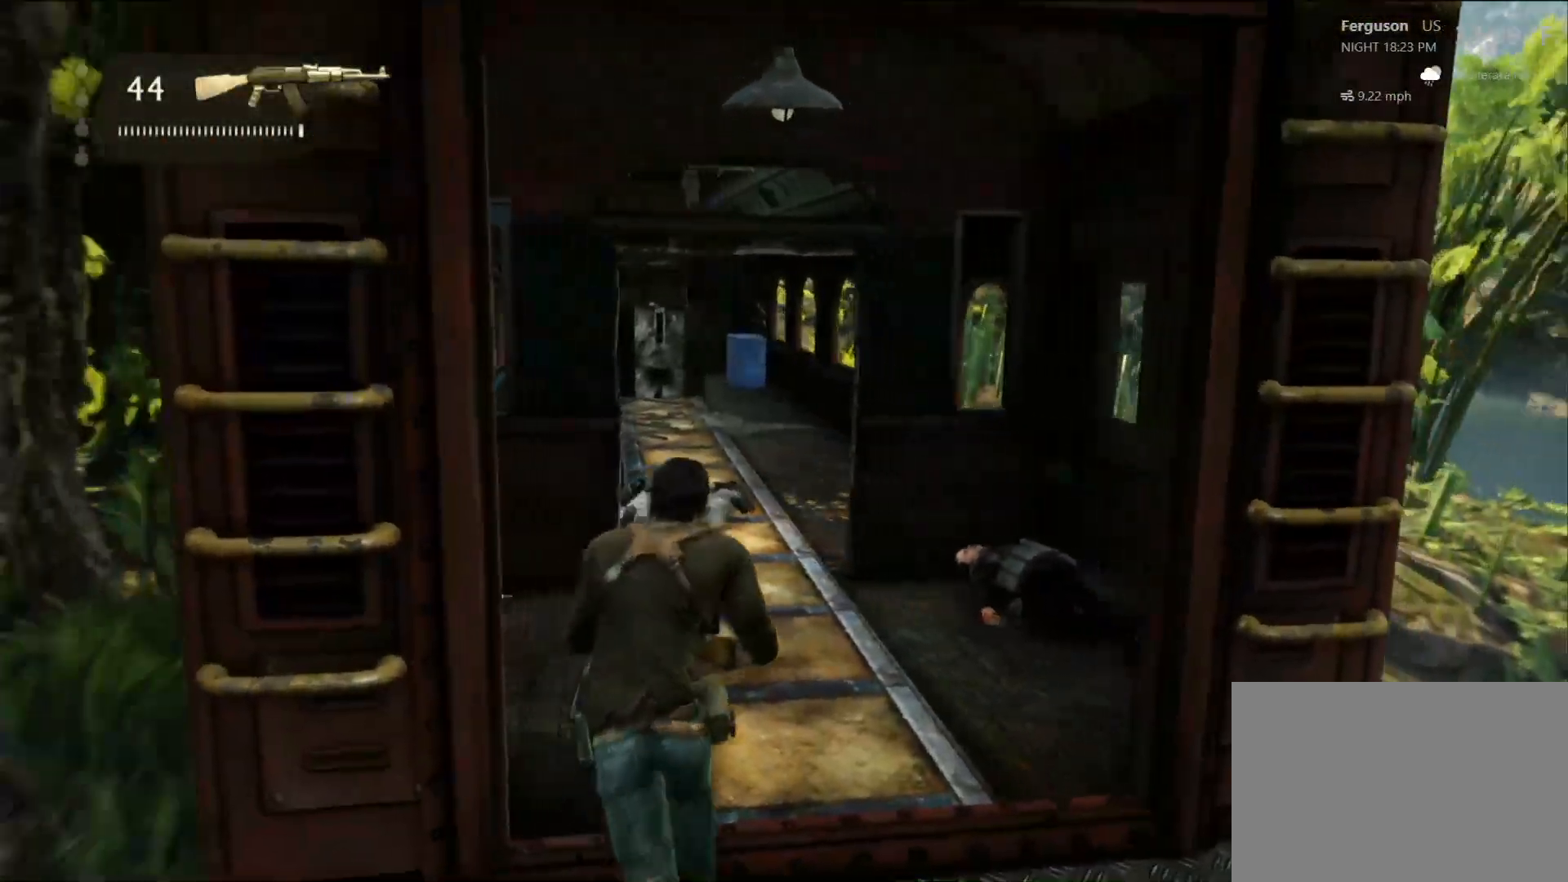
{"dt_ms": 500, "buttons": [], "left_stick": "up-right", "right_stick": "center", "events": [[400, "left_stick", "up-right"]]}
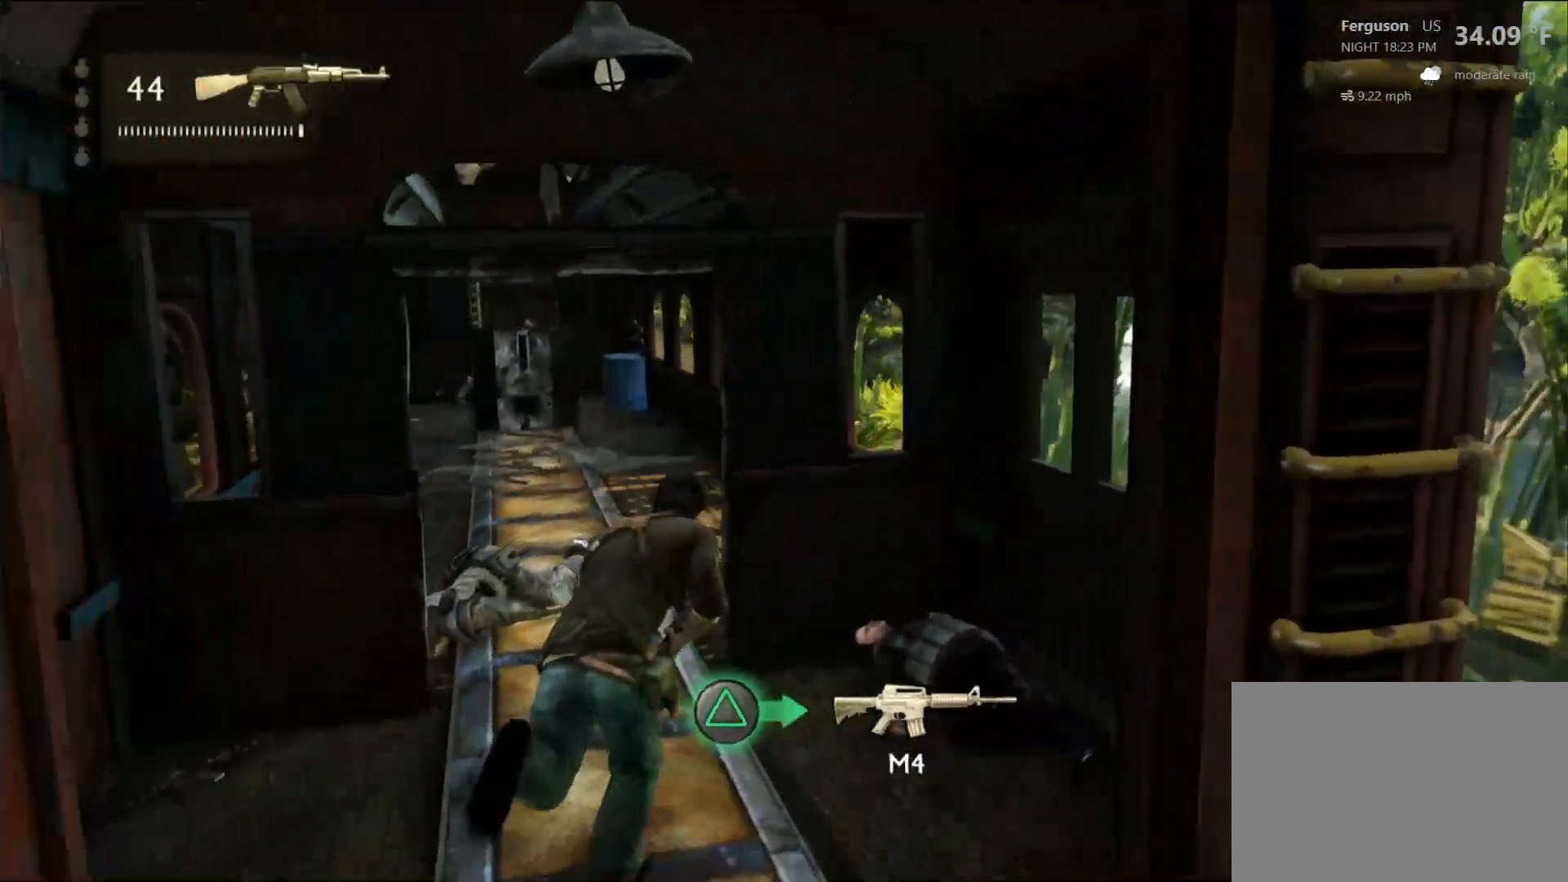
{"dt_ms": 500, "buttons": [], "left_stick": "center", "right_stick": "center", "events": [[167, "TRIANGLE", "down"], [283, "left_stick", "center"], [317, "TRIANGLE", "up"]]}
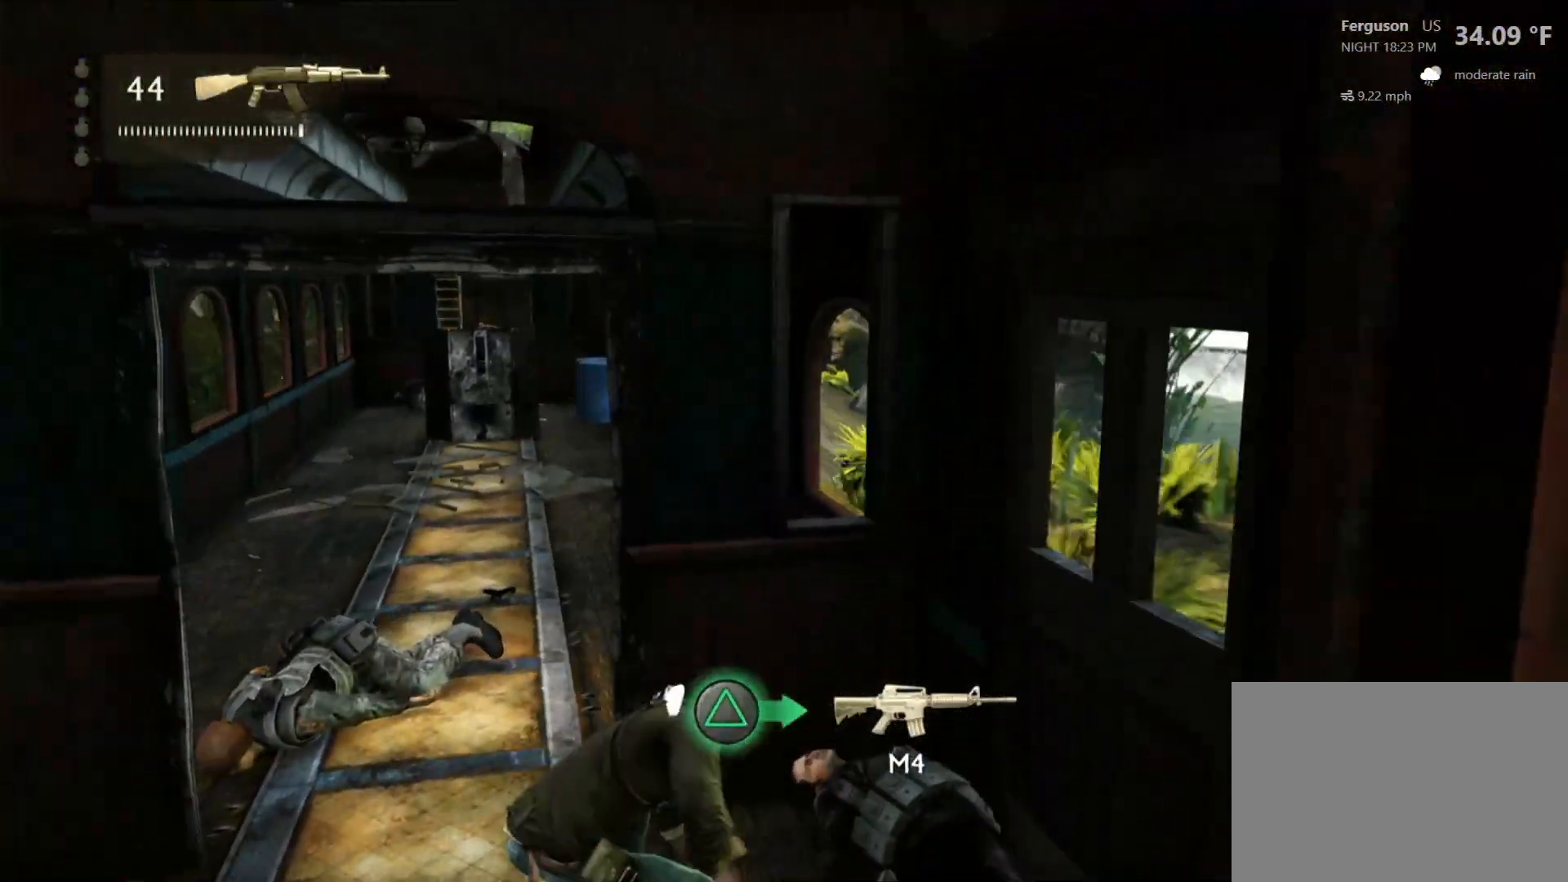
{"dt_ms": 500, "buttons": [], "left_stick": "center", "right_stick": "center", "events": []}
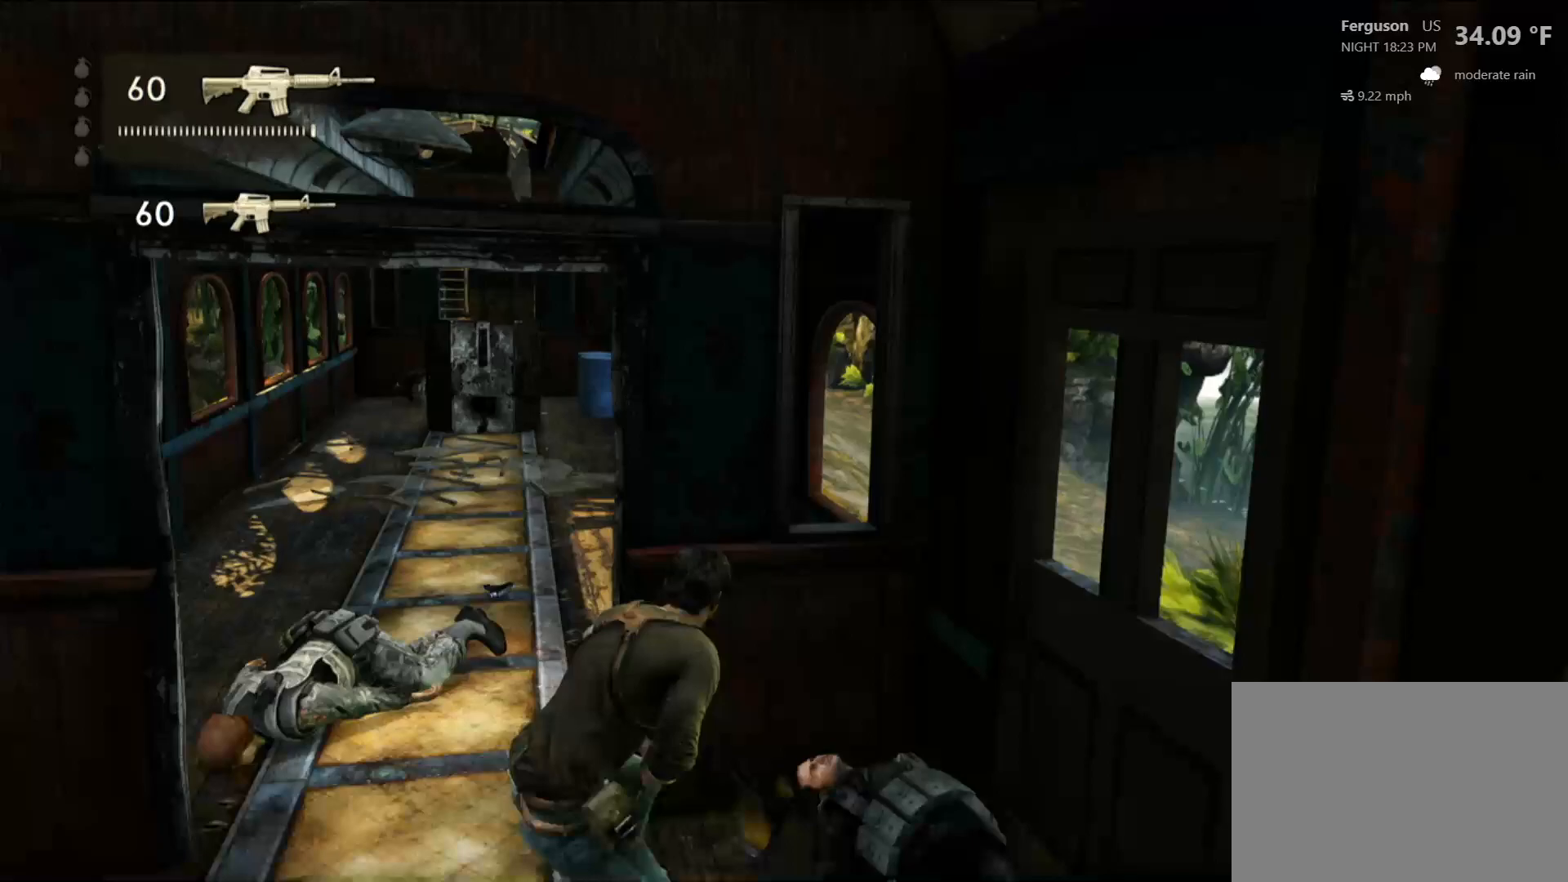
{"dt_ms": 500, "buttons": [], "left_stick": "left", "right_stick": "down-left", "events": [[167, "left_stick", "left"], [267, "right_stick", "down-left"]]}
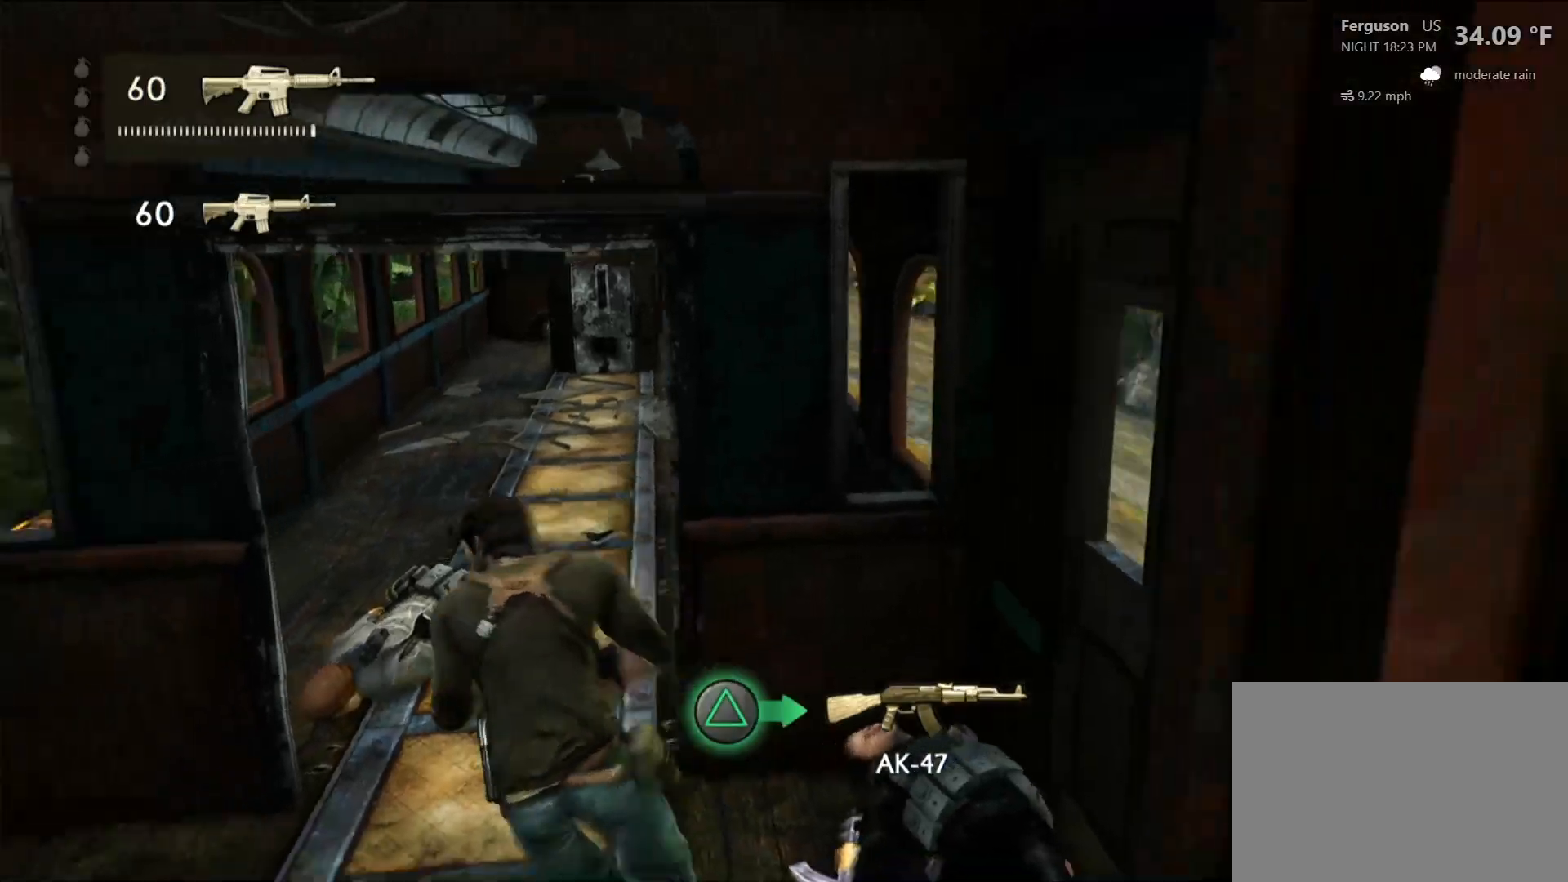
{"dt_ms": 500, "buttons": [], "left_stick": "center", "right_stick": "center", "events": [[83, "right_stick", "center"], [450, "left_stick", "center"]]}
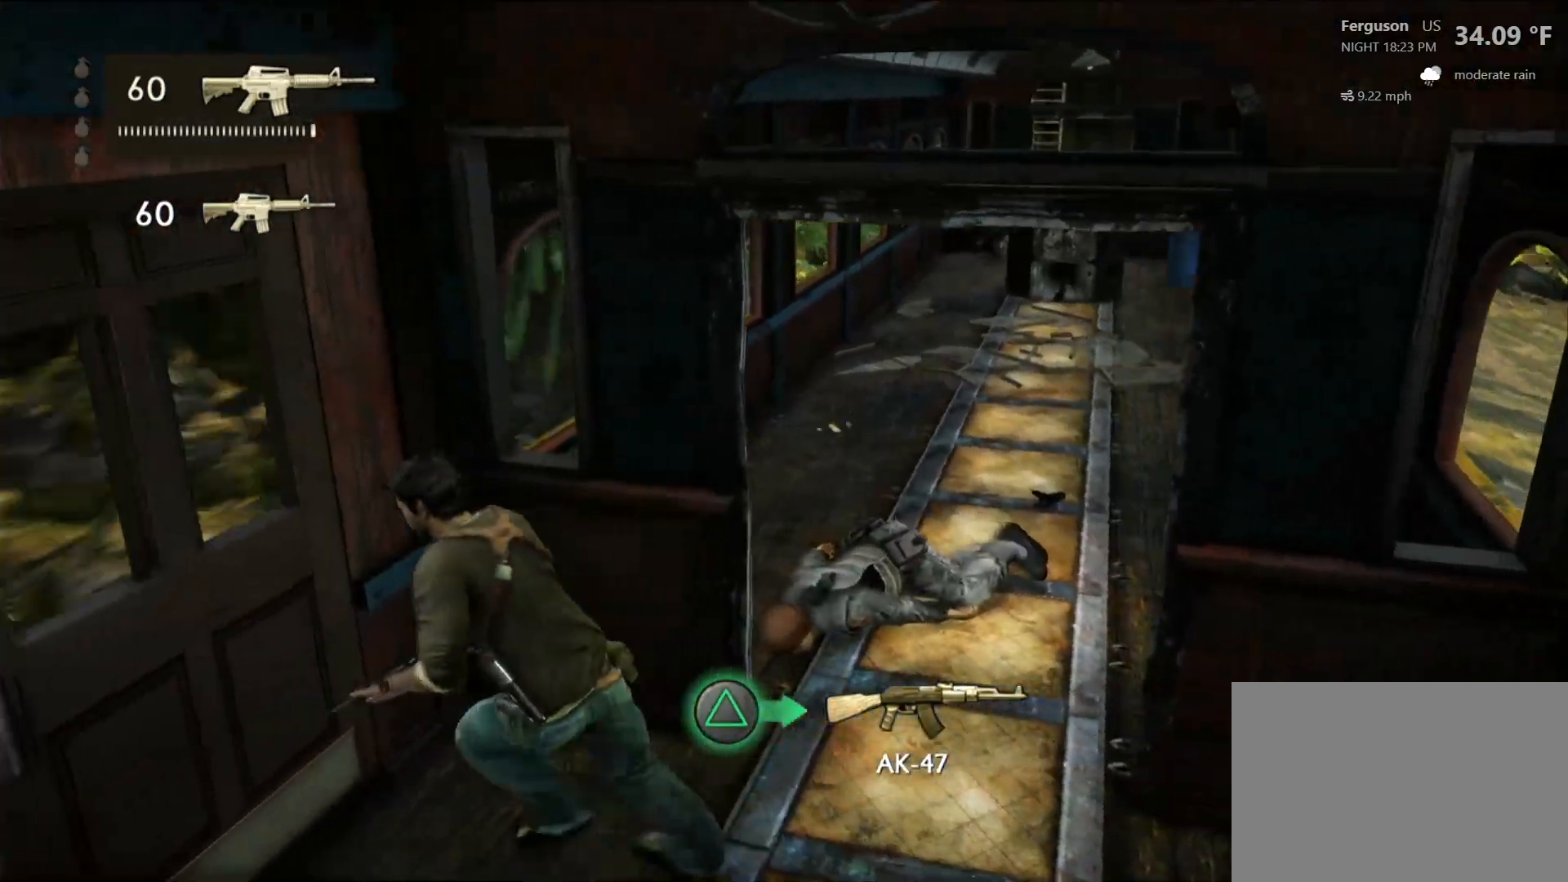
{"dt_ms": 500, "buttons": [], "left_stick": "right", "right_stick": "center", "events": [[100, "left_stick", "right"]]}
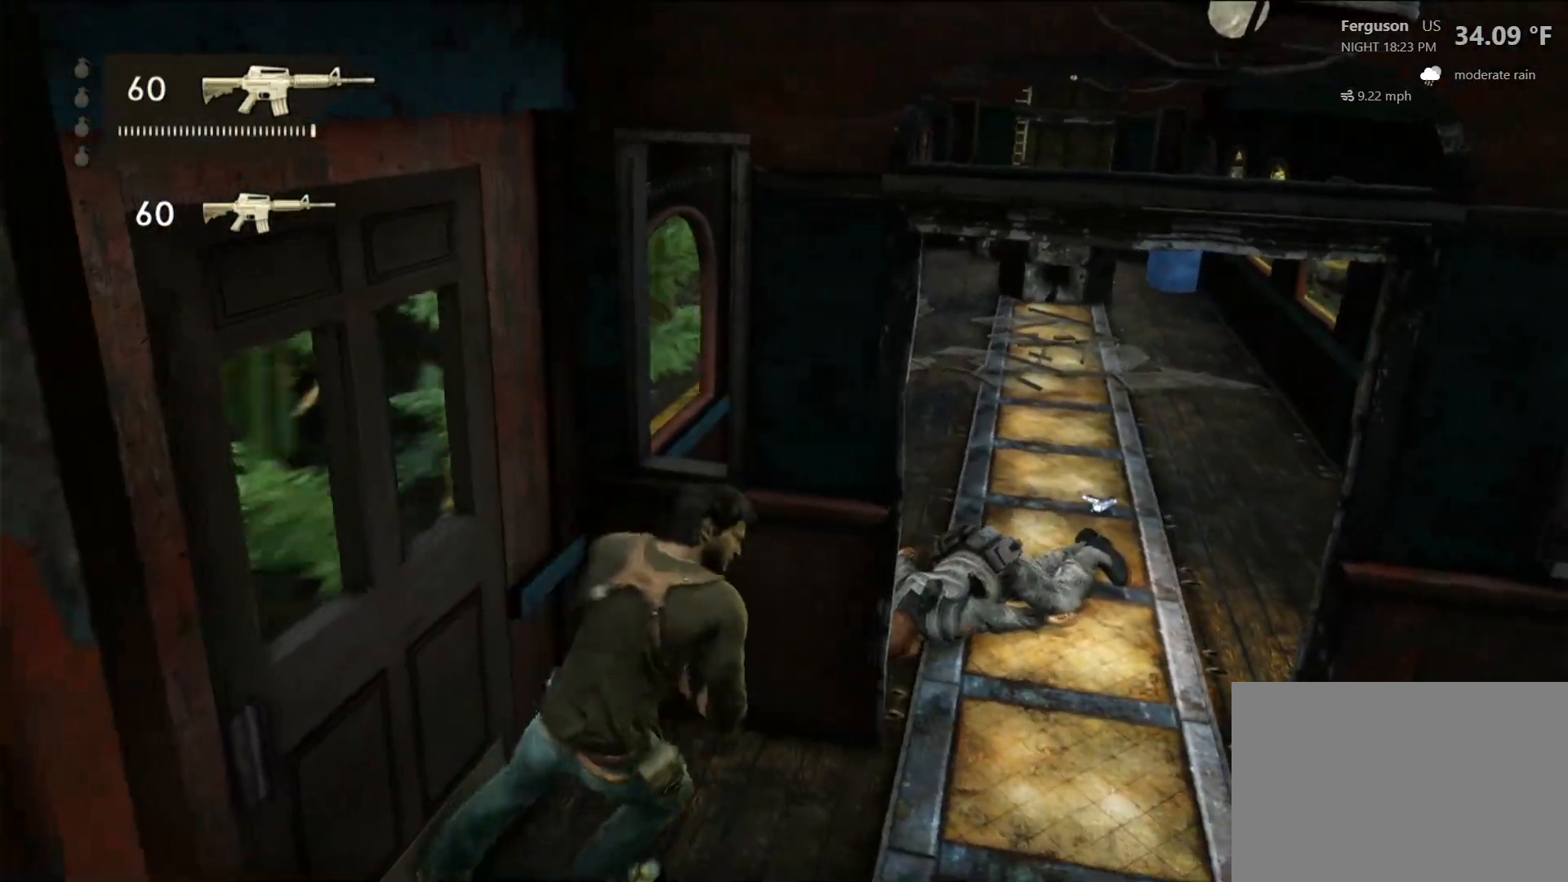
{"dt_ms": 500, "buttons": [], "left_stick": "up", "right_stick": "center", "events": [[17, "left_stick", "up-right"], [183, "left_stick", "up"]]}
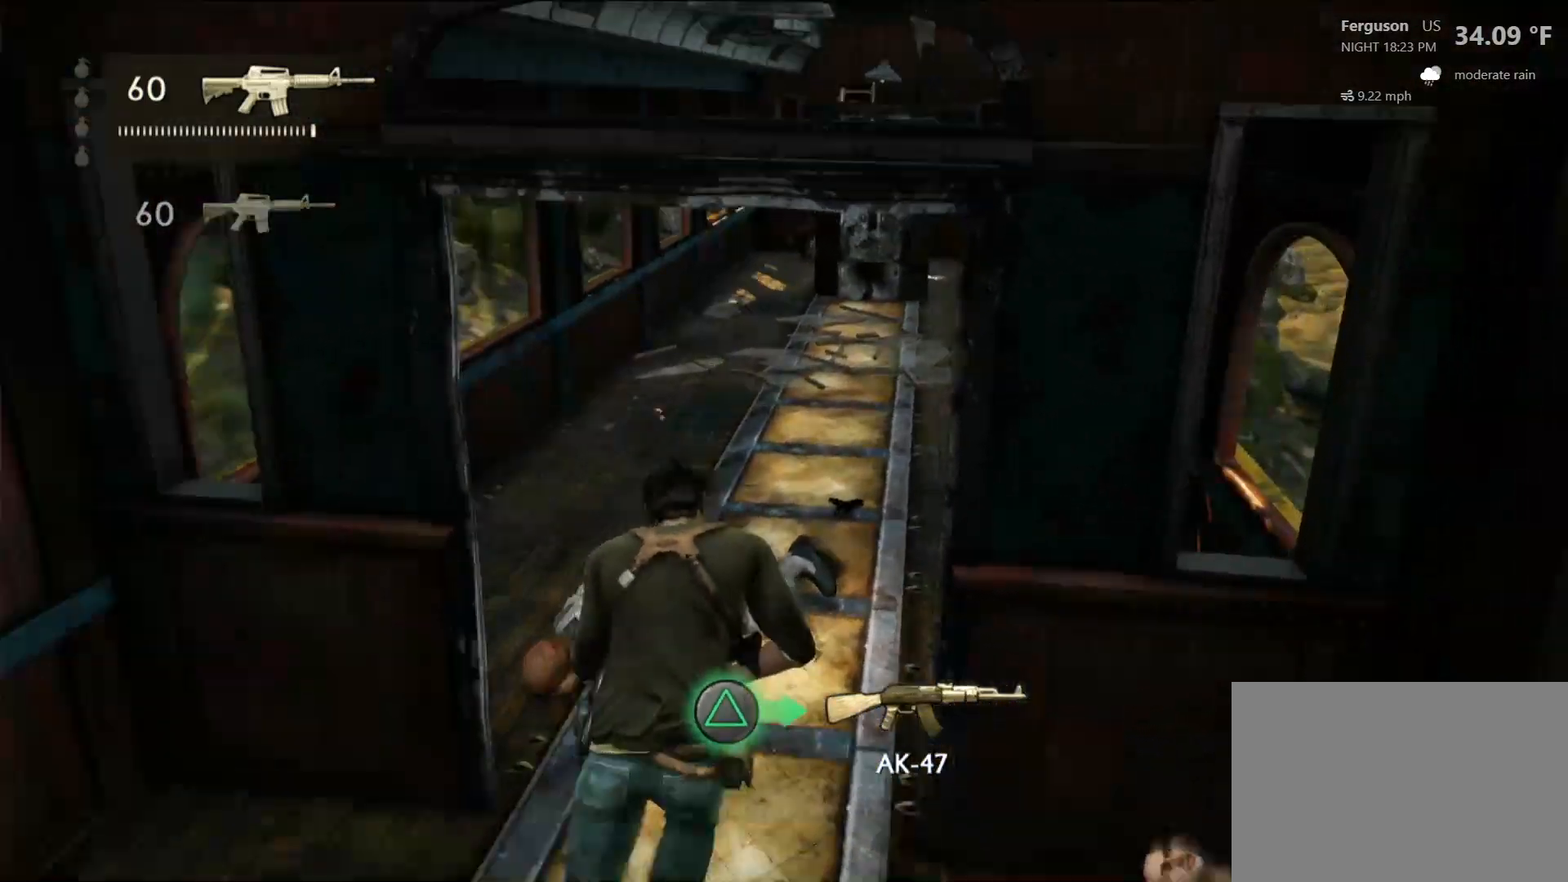
{"dt_ms": 500, "buttons": [], "left_stick": "up", "right_stick": "center", "events": []}
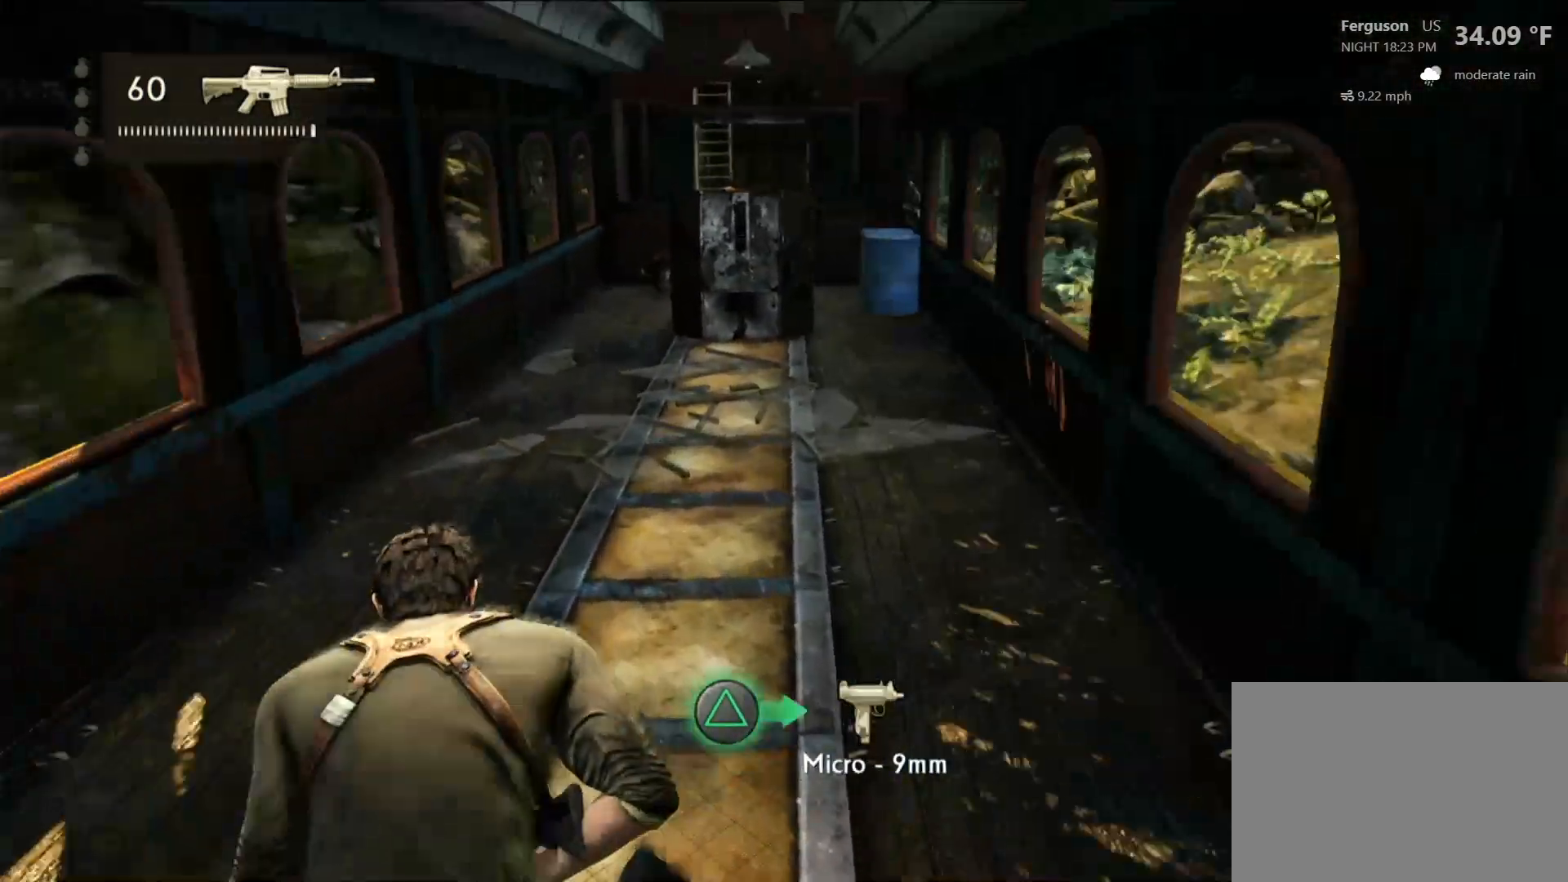
{"dt_ms": 500, "buttons": [], "left_stick": "up", "right_stick": "center", "events": [[300, "TRIANGLE", "down"], [417, "TRIANGLE", "up"]]}
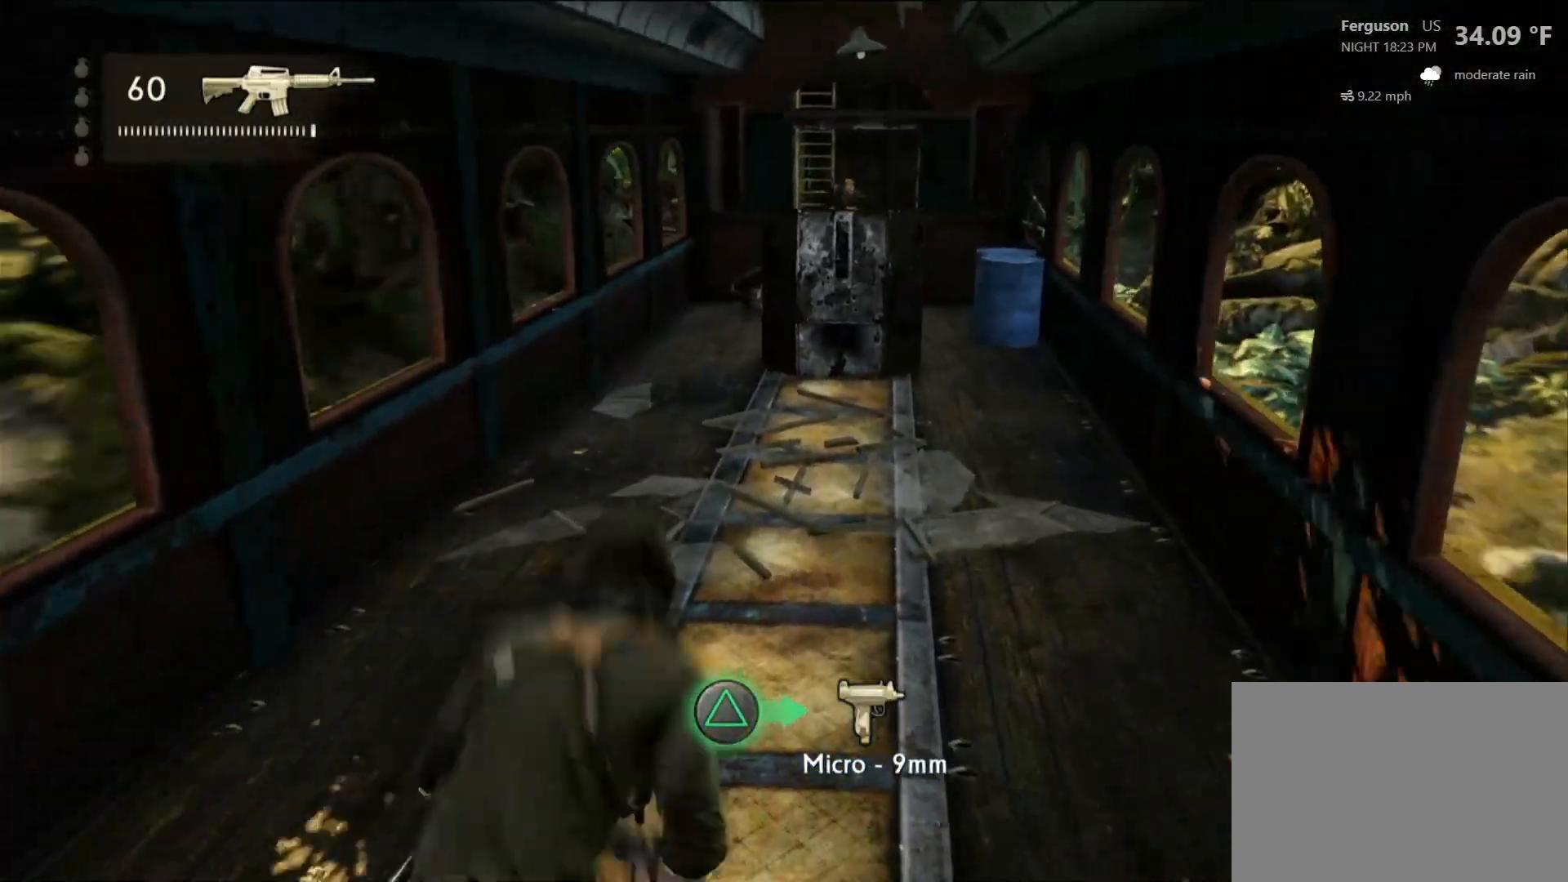
{"dt_ms": 500, "buttons": [], "left_stick": "up", "right_stick": "center", "events": [[267, "TRIANGLE", "down"], [417, "TRIANGLE", "up"]]}
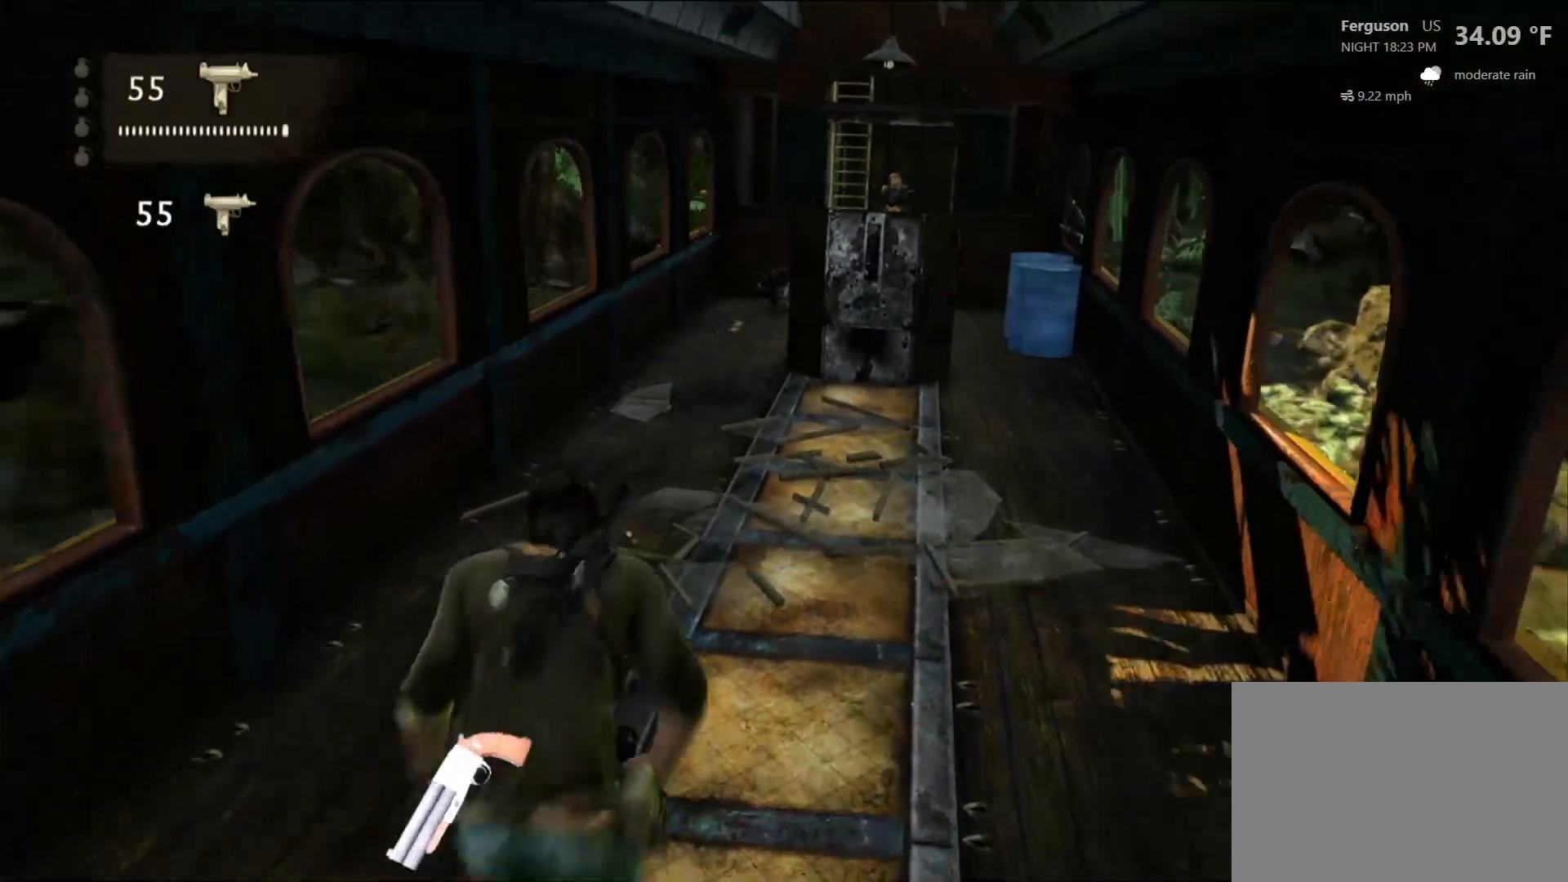
{"dt_ms": 500, "buttons": [], "left_stick": "down", "right_stick": "center", "events": [[50, "TRIANGLE", "down"], [233, "TRIANGLE", "up"], [317, "left_stick", "down"]]}
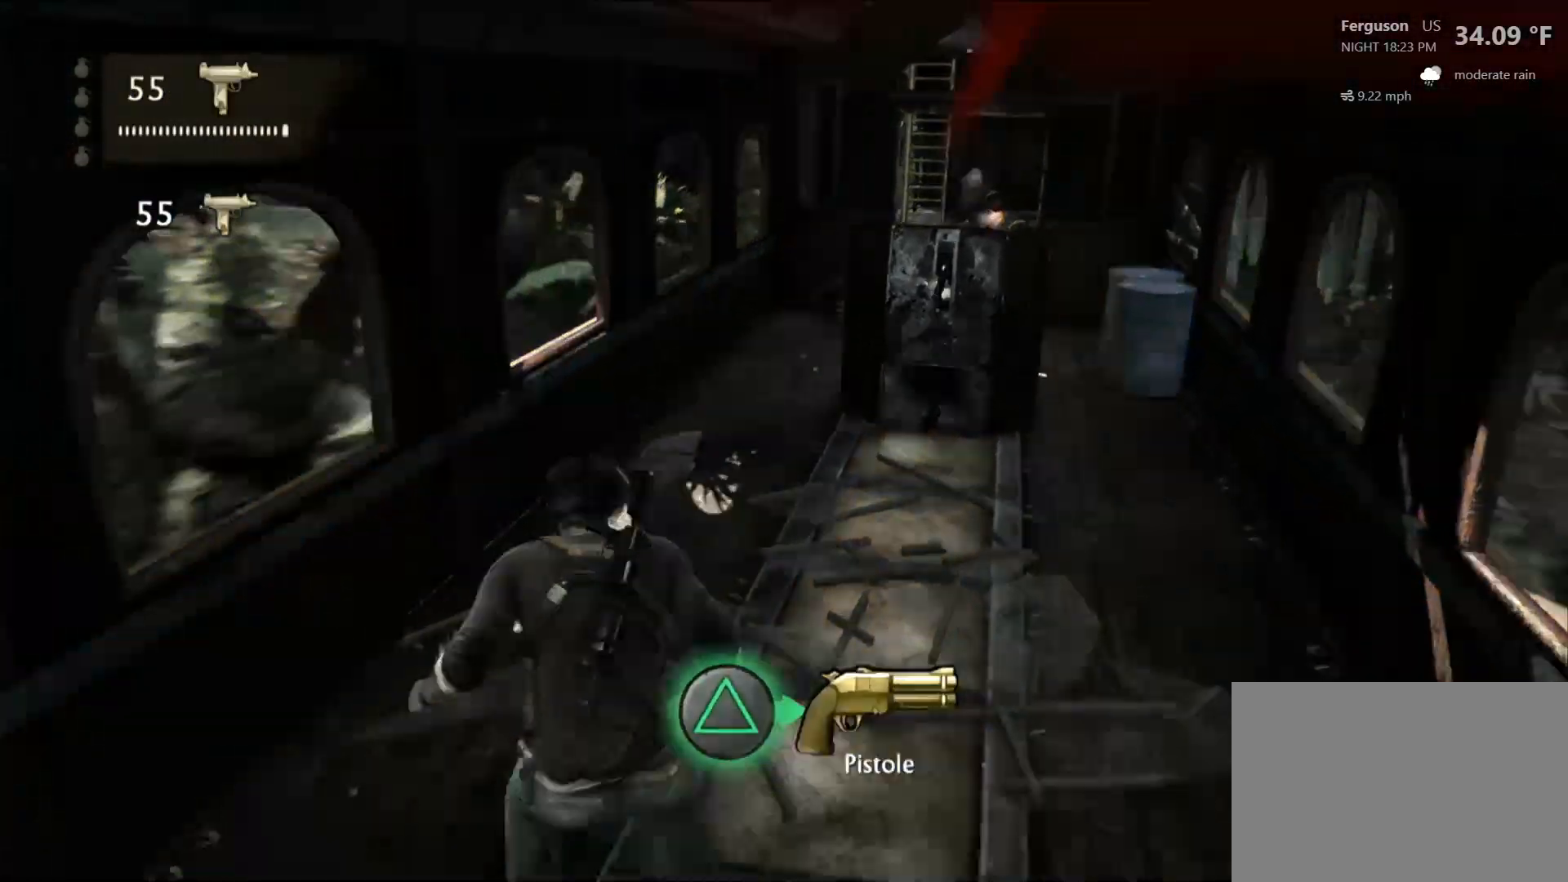
{"dt_ms": 500, "buttons": [], "left_stick": "down", "right_stick": "center", "events": []}
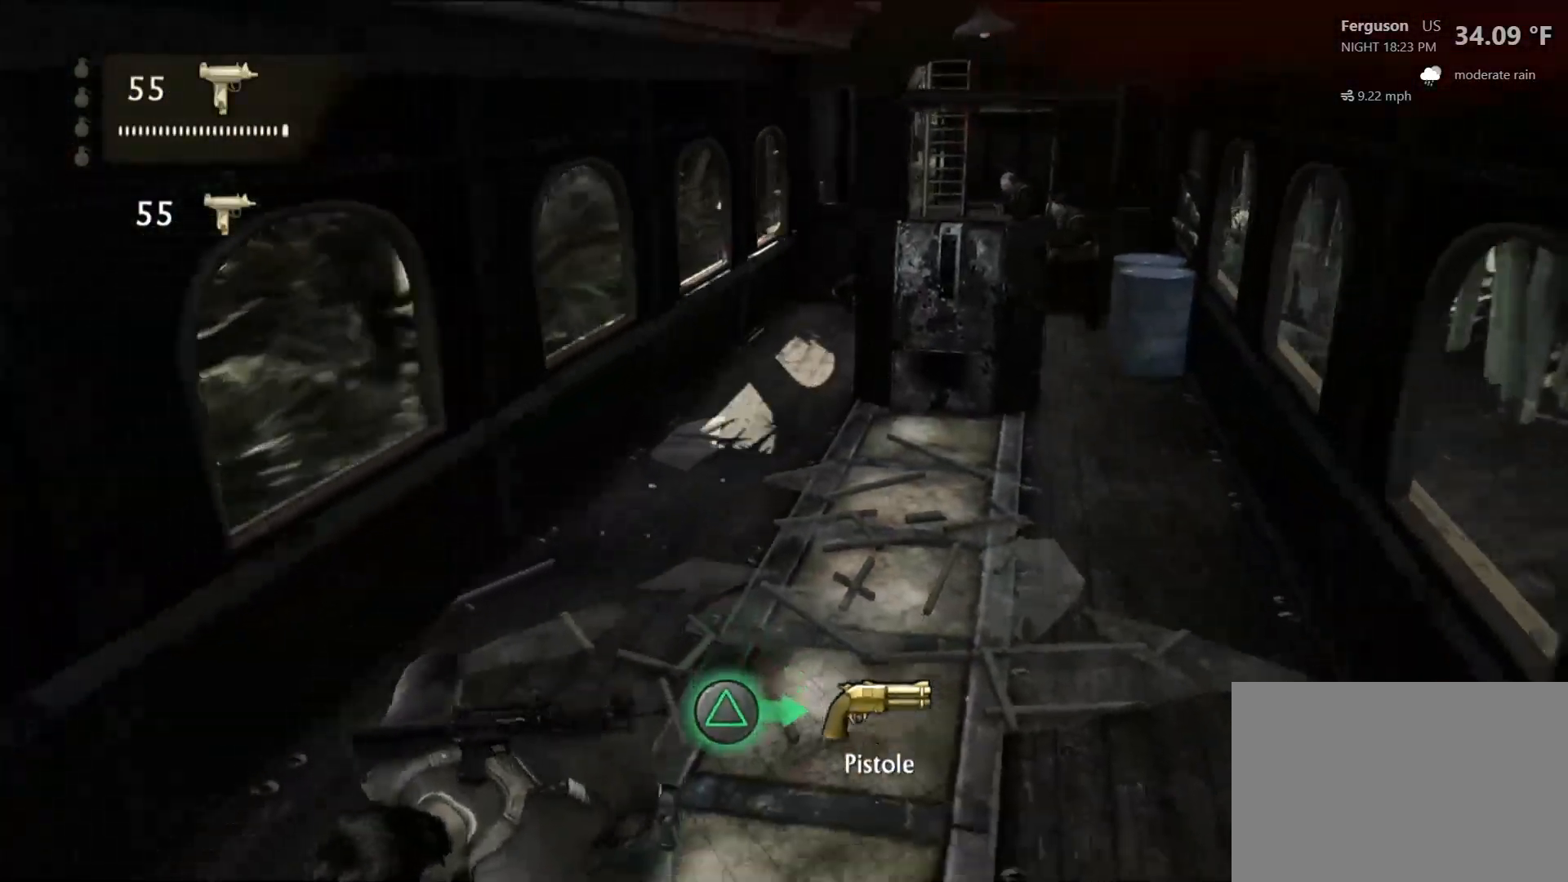
{"dt_ms": 500, "buttons": [], "left_stick": "down", "right_stick": "center", "events": [[183, "TRIANGLE", "down"], [350, "TRIANGLE", "up"]]}
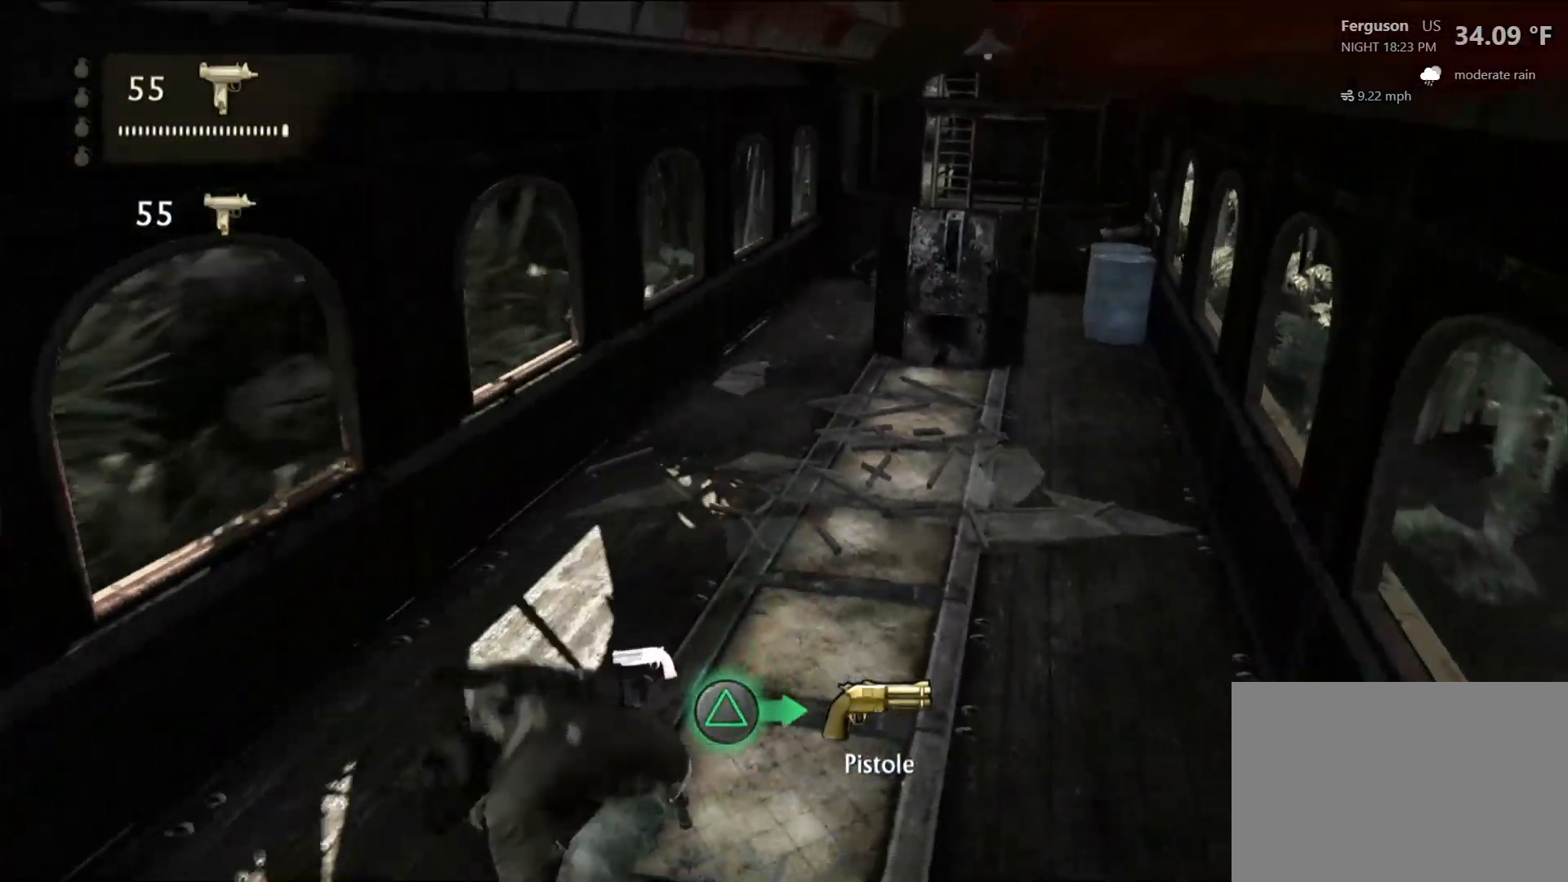
{"dt_ms": 500, "buttons": [], "left_stick": "down", "right_stick": "center", "events": []}
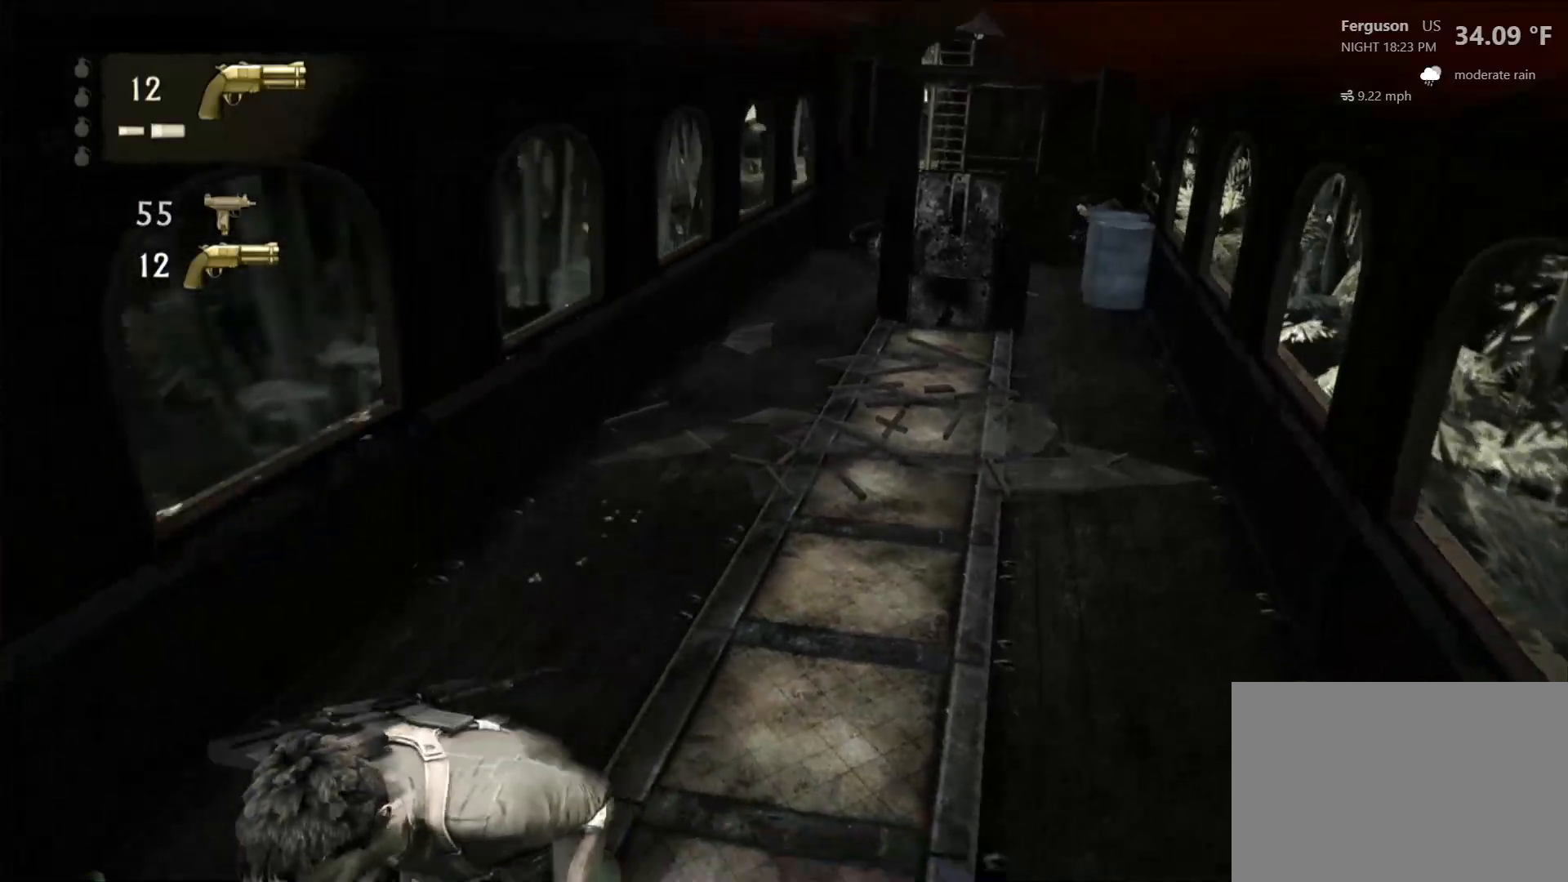
{"dt_ms": 500, "buttons": [], "left_stick": "down-right", "right_stick": "center", "events": [[150, "left_stick", "down-right"]]}
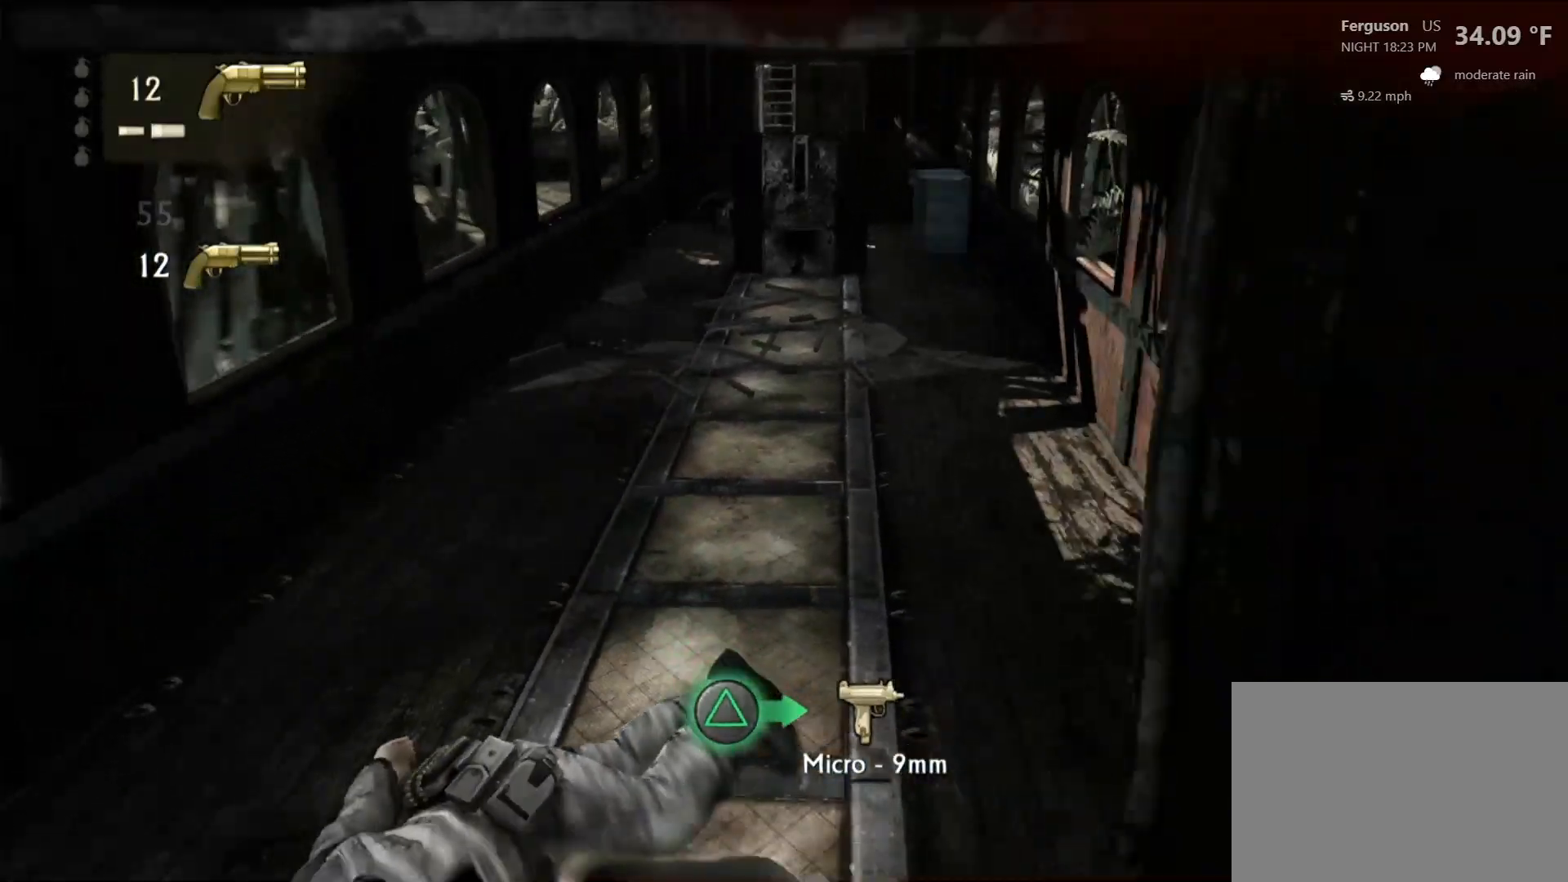
{"dt_ms": 500, "buttons": ["CIRCLE"], "left_stick": "up", "right_stick": "center", "events": [[200, "left_stick", "up-right"], [300, "left_stick", "up"], [433, "CIRCLE", "down"]]}
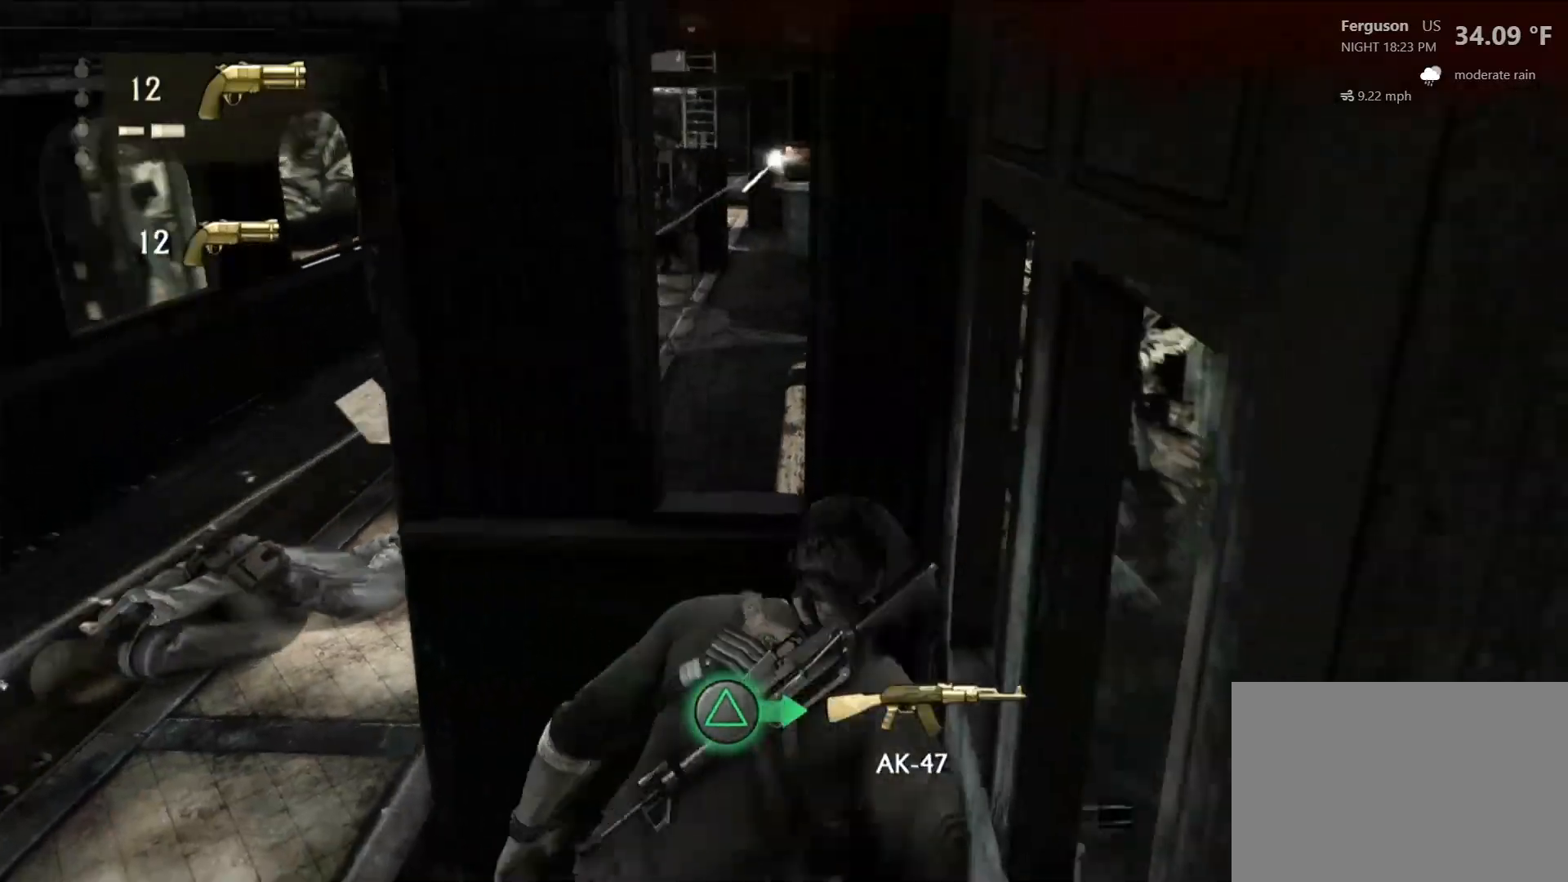
{"dt_ms": 500, "buttons": [], "left_stick": "center", "right_stick": "center", "events": [[100, "CIRCLE", "up"], [150, "left_stick", "center"]]}
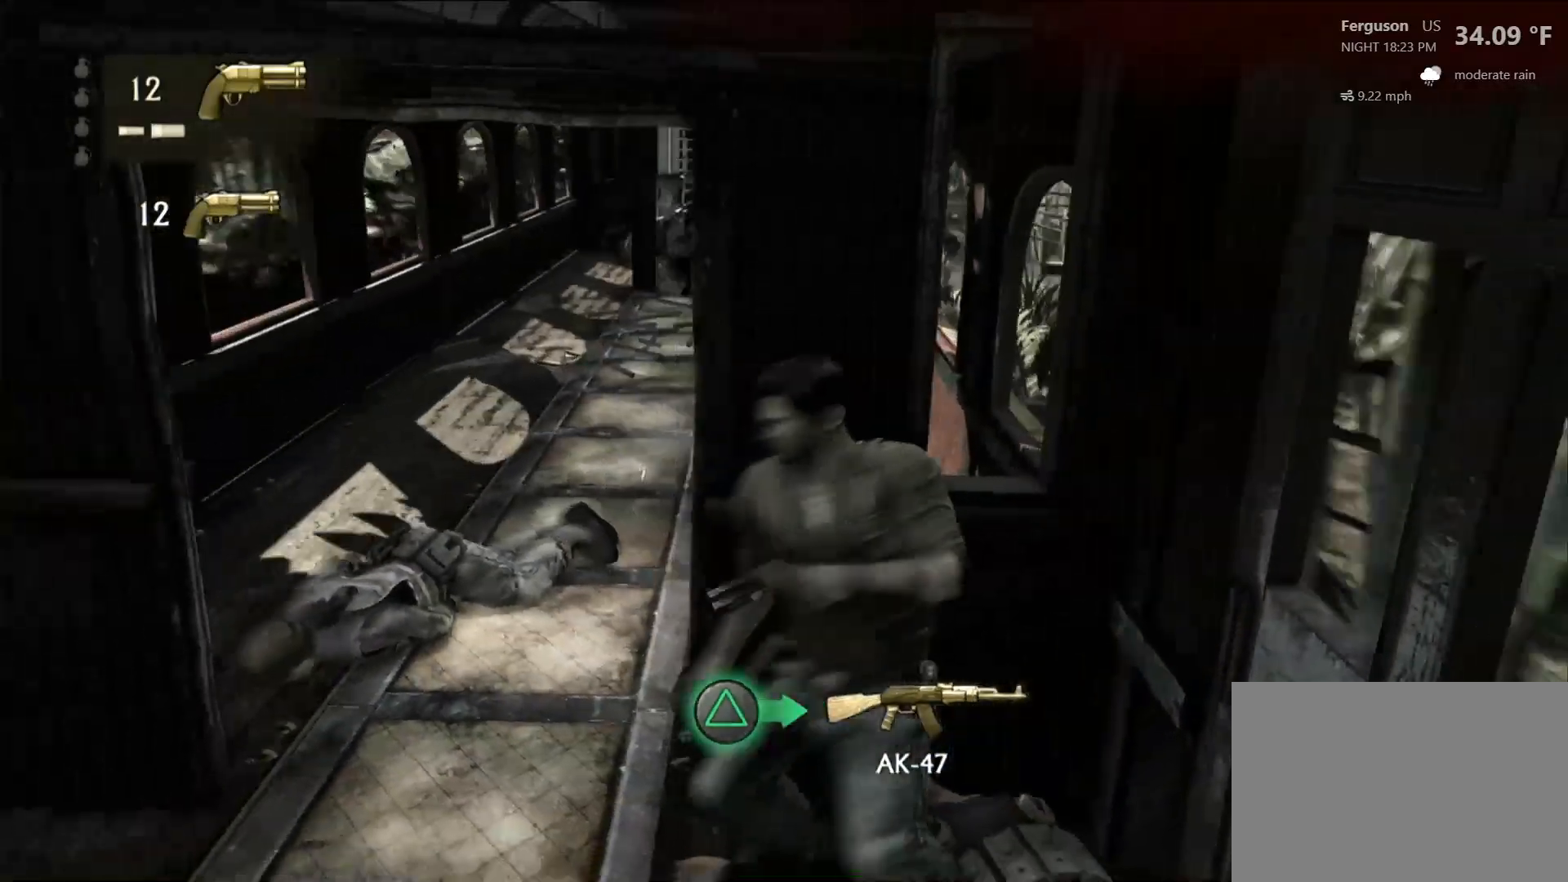
{"dt_ms": 500, "buttons": [], "left_stick": "center", "right_stick": "center", "events": [[250, "right_stick", "up-left"], [450, "right_stick", "center"]]}
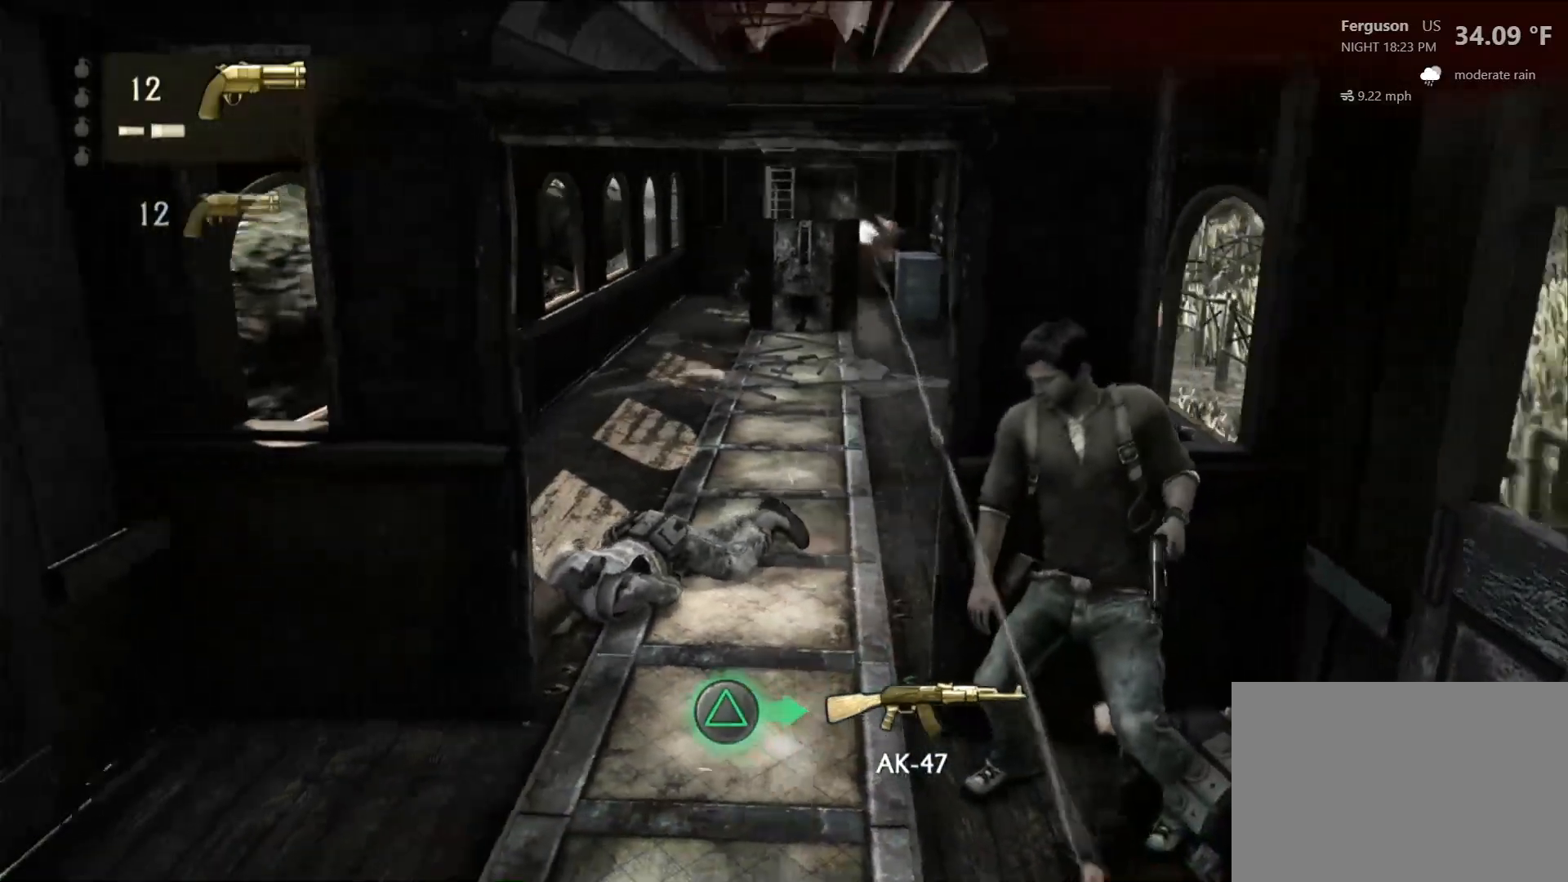
{"dt_ms": 500, "buttons": [], "left_stick": "center", "right_stick": "center", "events": [[133, "right_stick", "right"], [317, "right_stick", "center"]]}
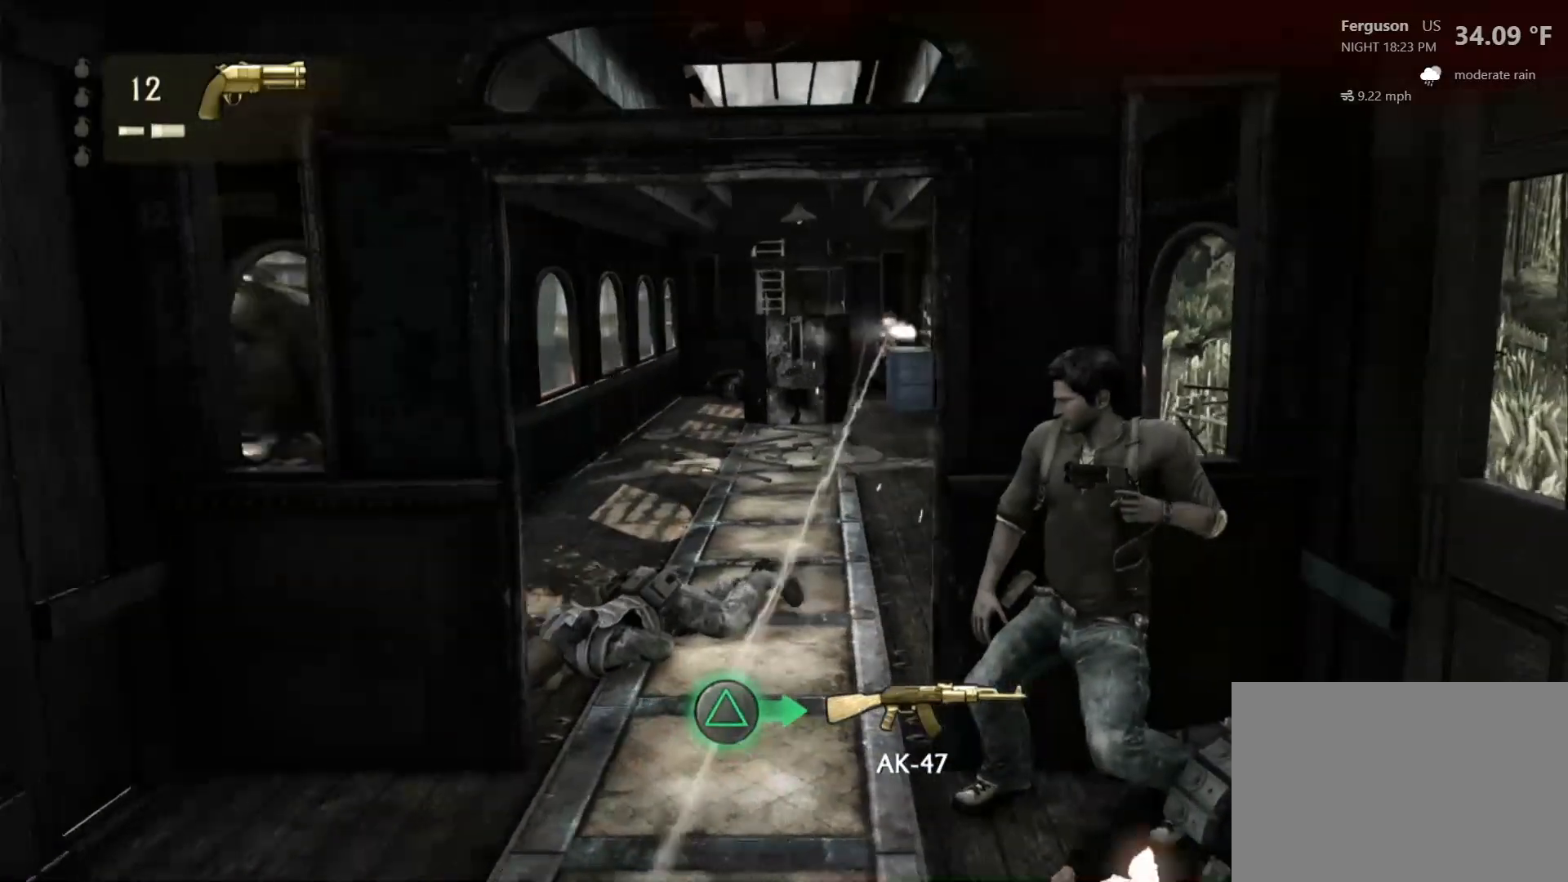
{"dt_ms": 500, "buttons": [], "left_stick": "center", "right_stick": "center", "events": [[233, "right_stick", "right"], [433, "right_stick", "center"]]}